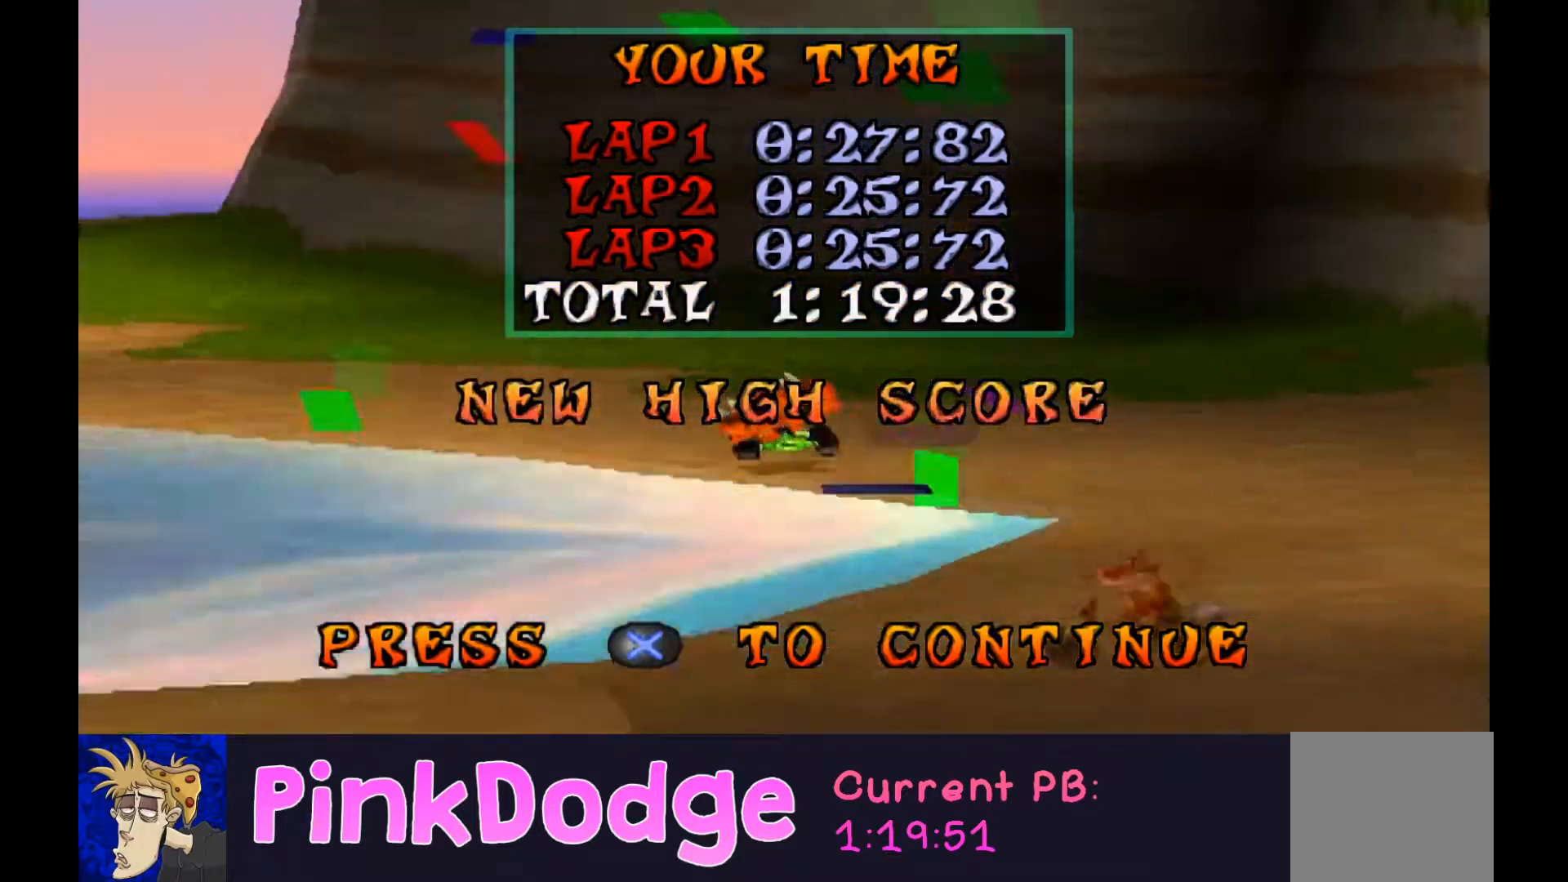
Gameplay with a controller (PlayStation layout); each line is a JSON object with the inputs held at the frame after it. "events" lists button and stick changes between this image and that frame as [ms after this image, input, new state], when the widget could be followed in between. Not read: L3 R3 left_stick right_stick.
{"buttons": ["L2"], "events": []}
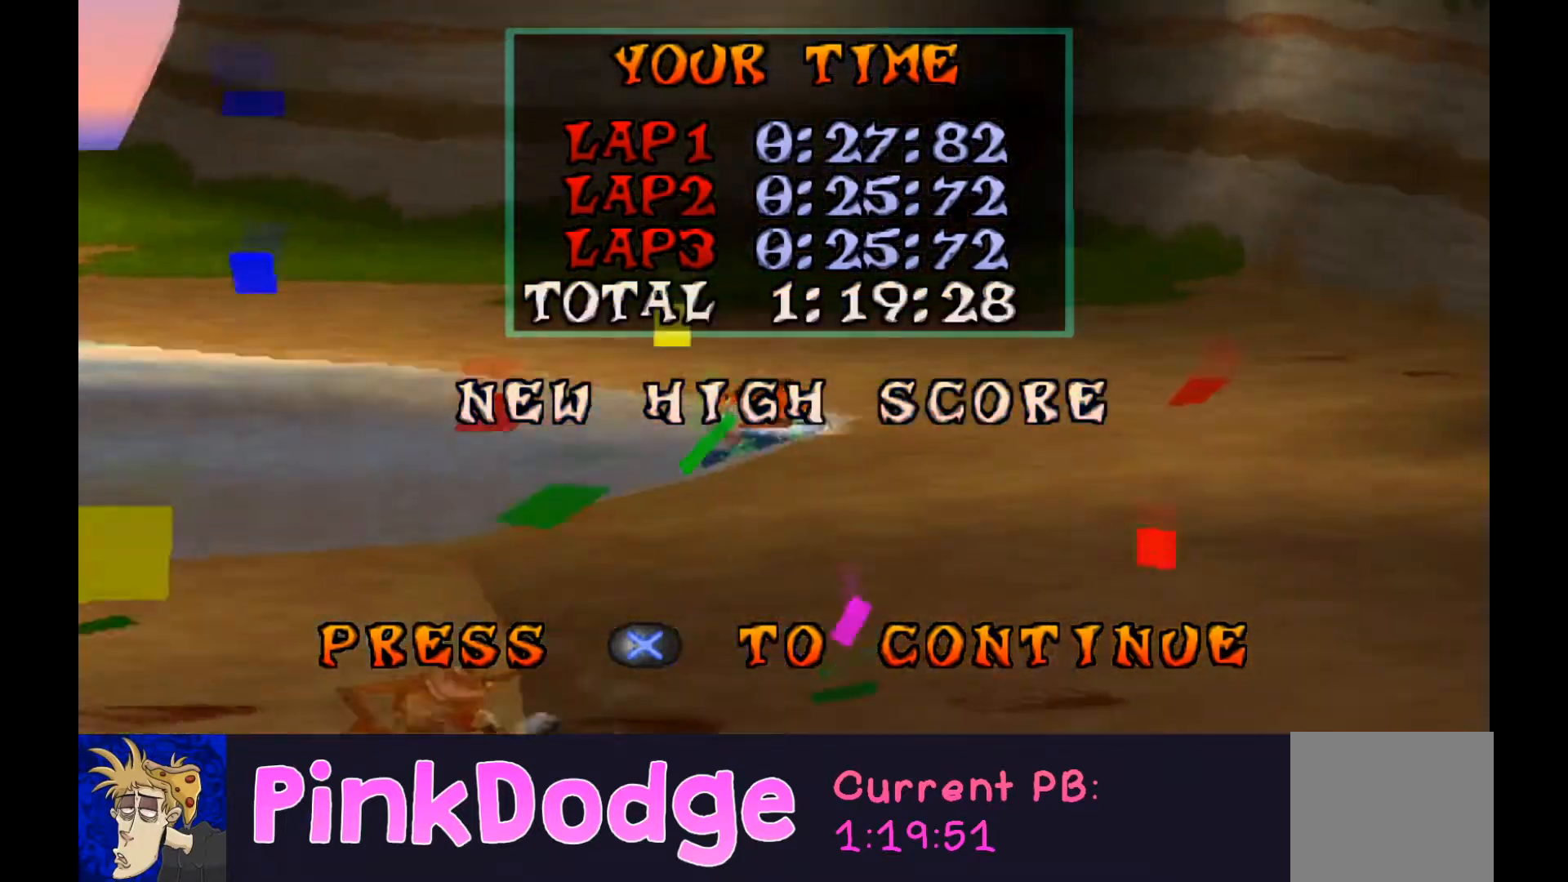
{"buttons": ["L2"], "events": []}
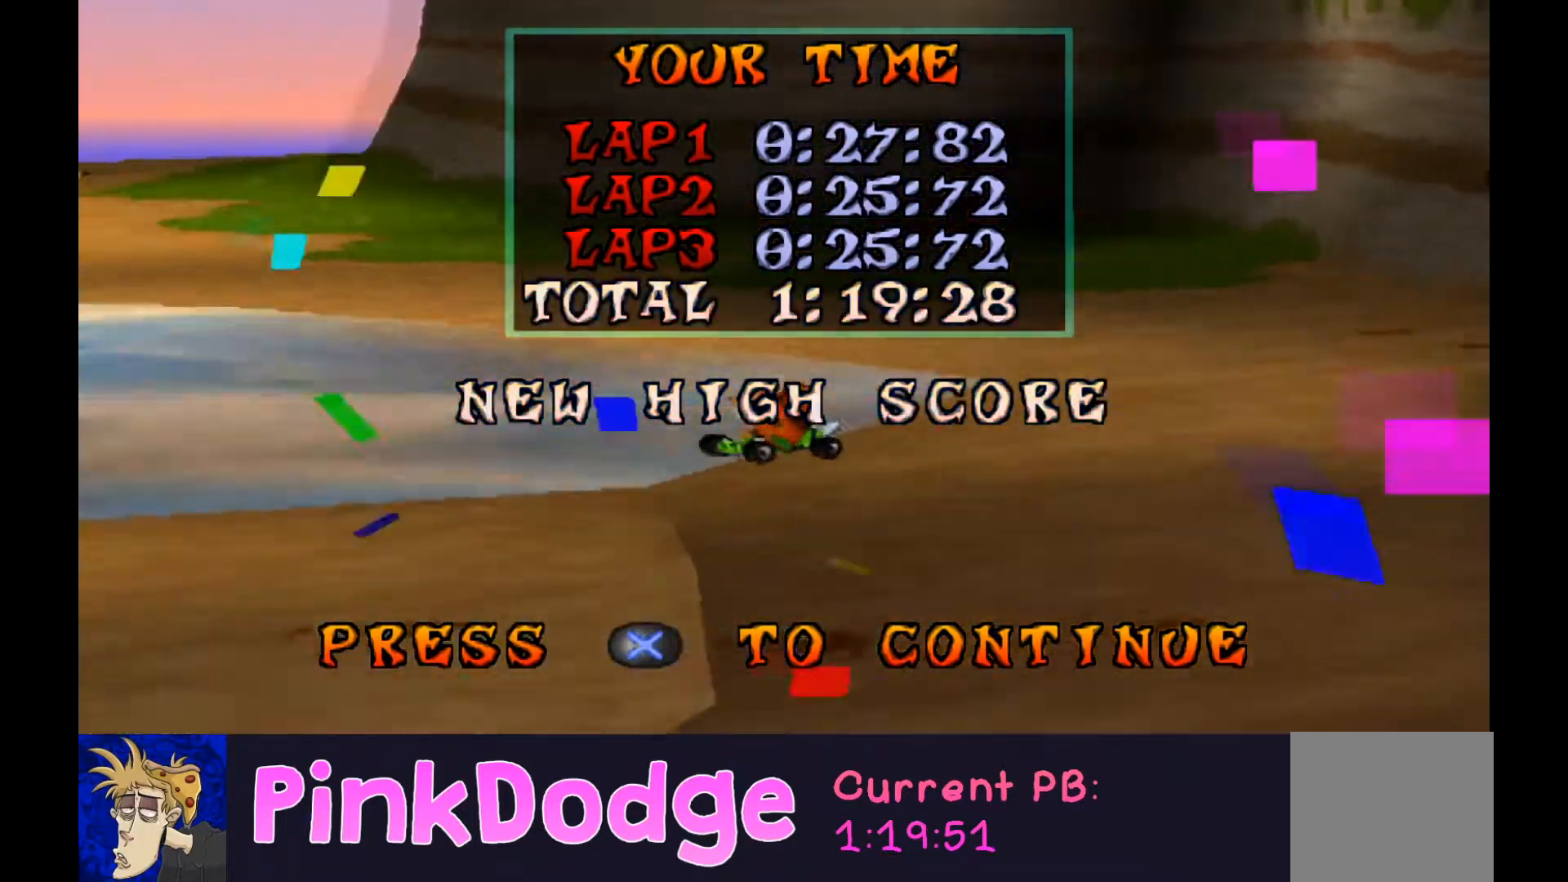
{"buttons": ["L2"], "events": []}
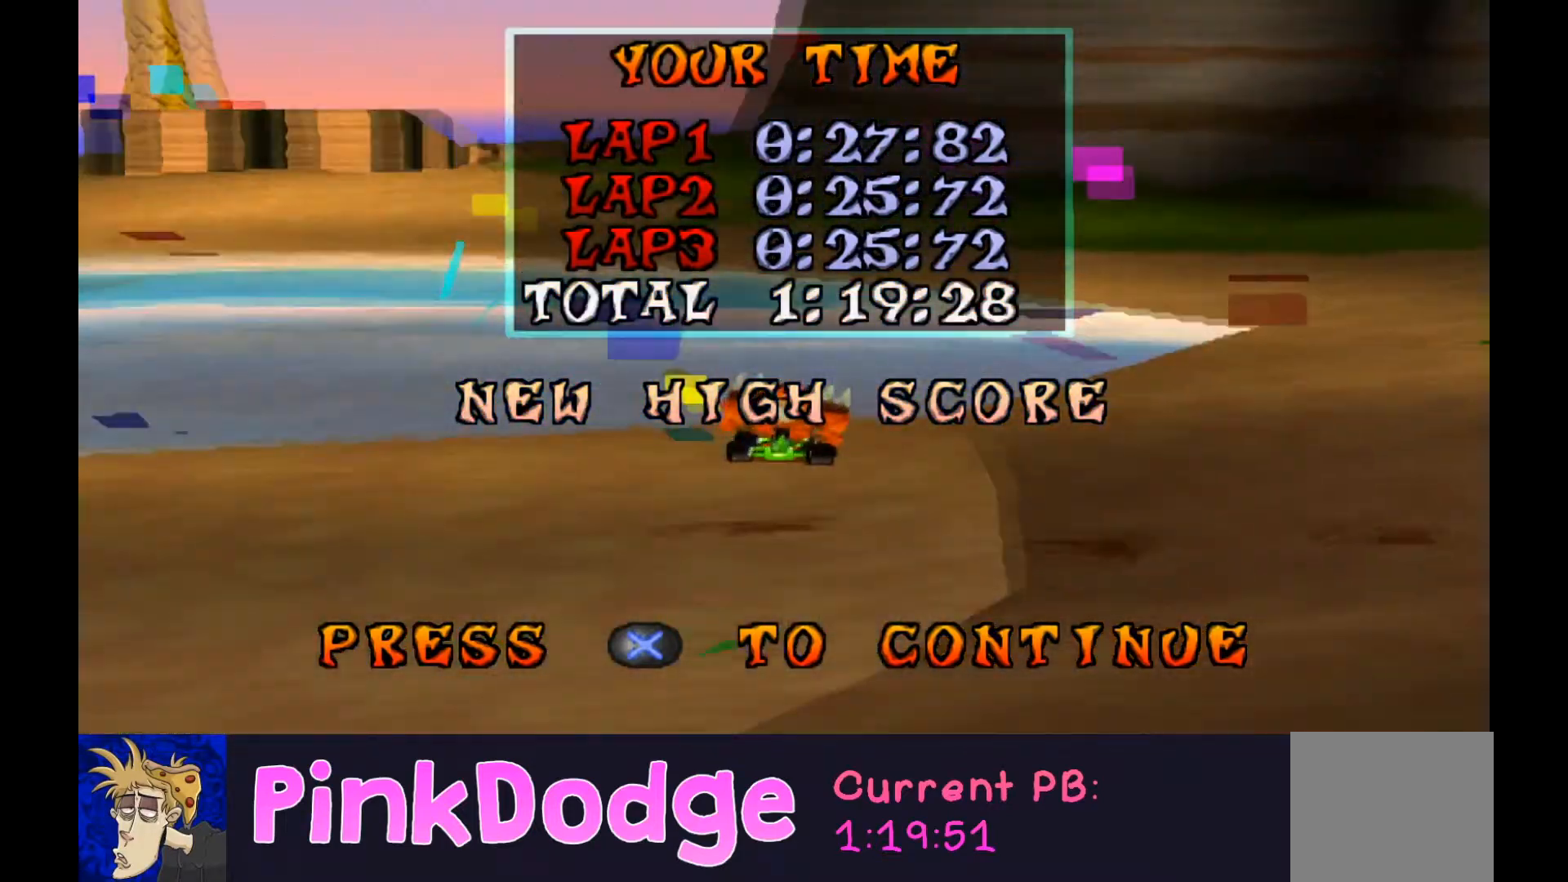
{"buttons": ["L2"], "events": []}
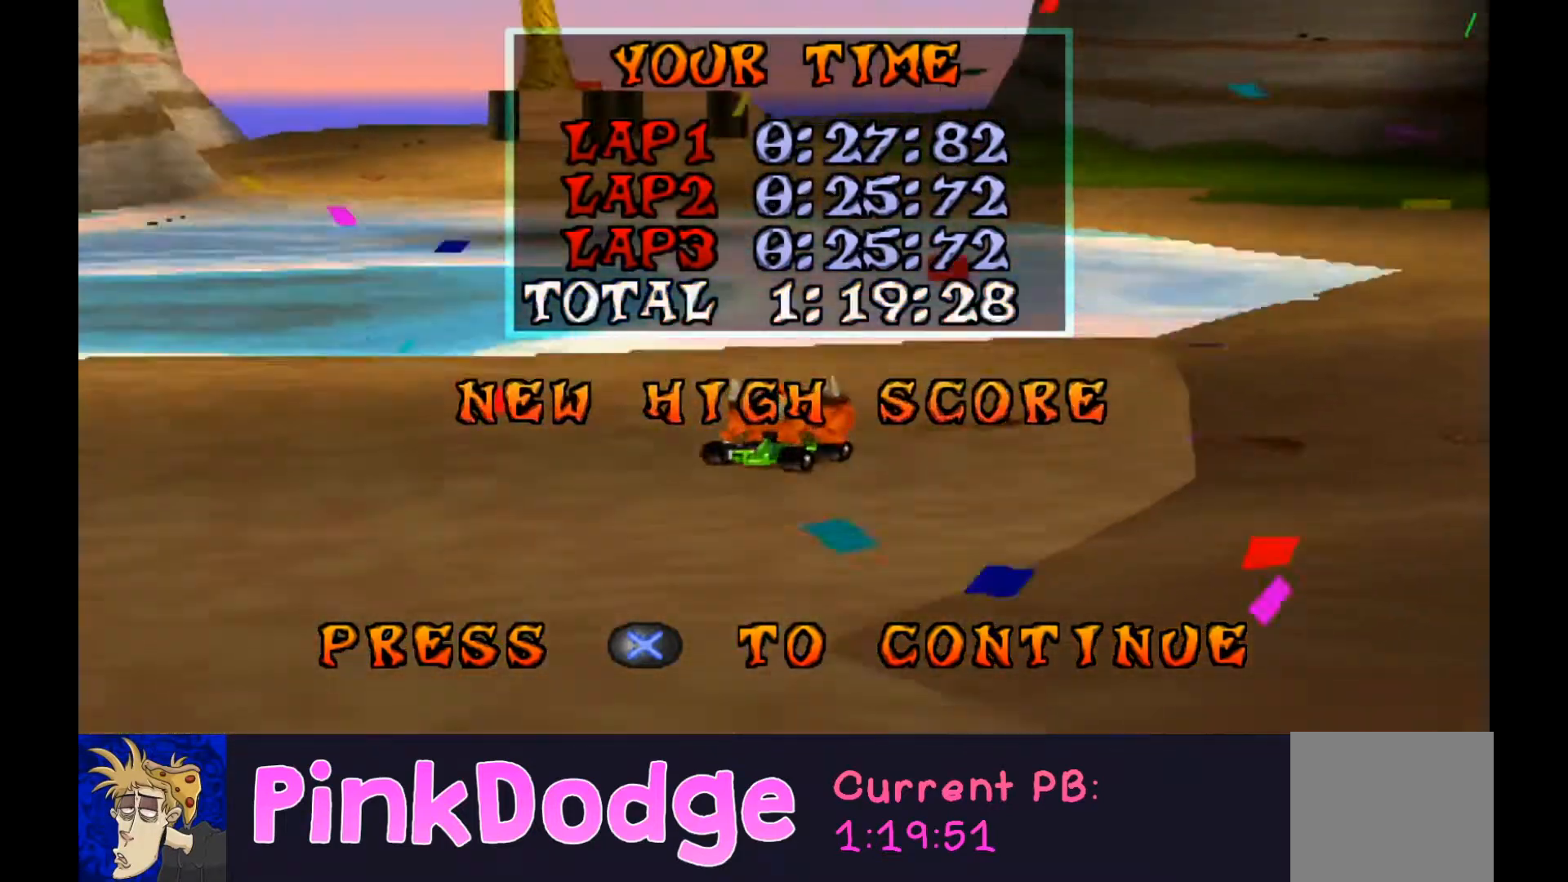
{"buttons": ["L2"], "events": []}
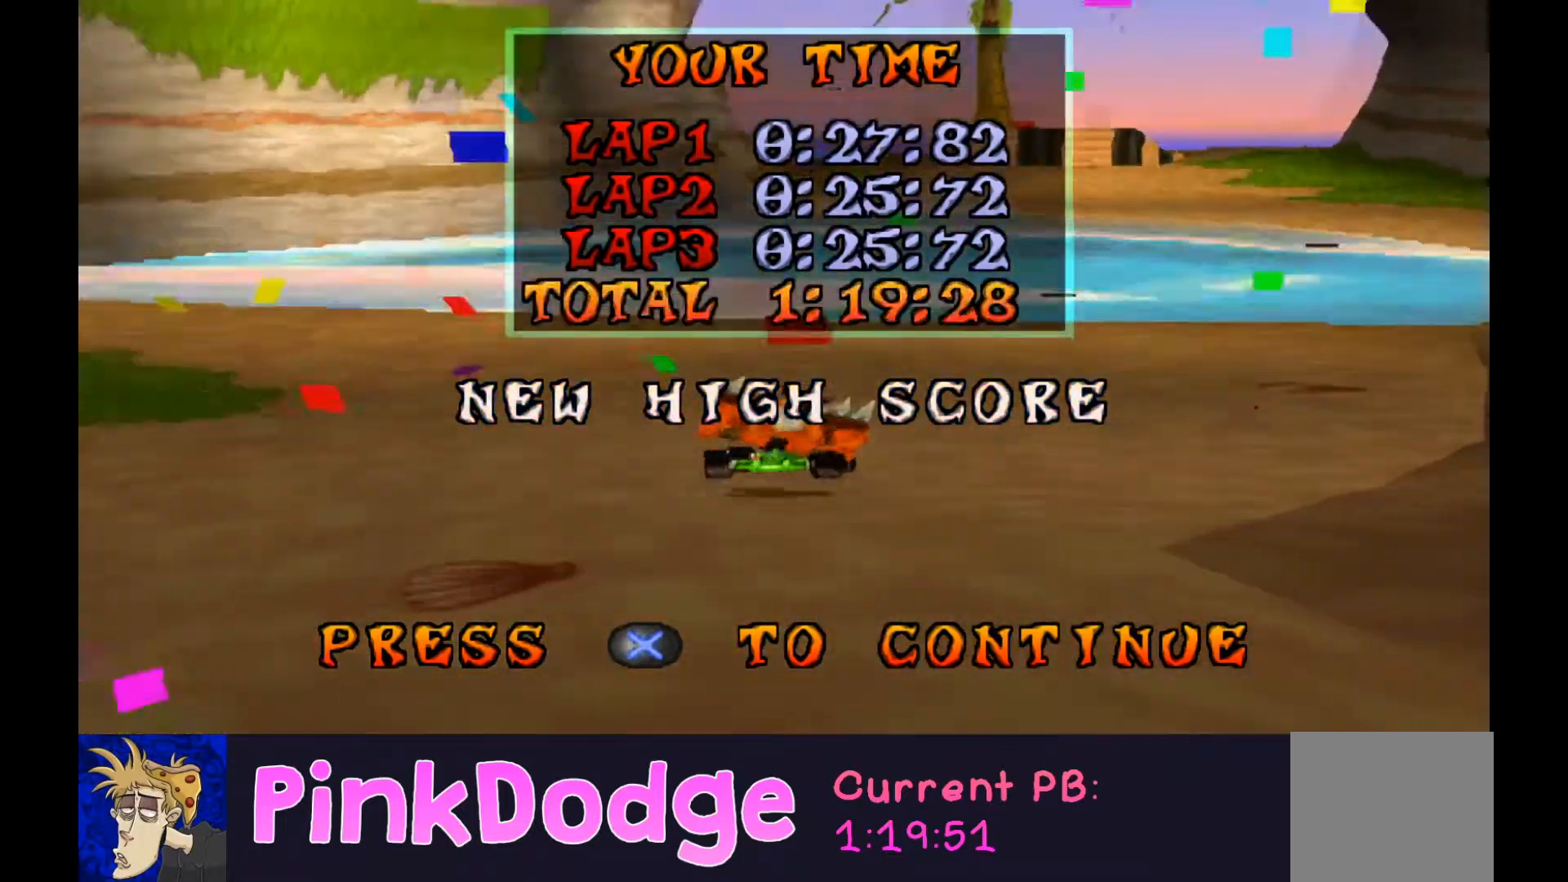
{"buttons": ["L2"], "events": []}
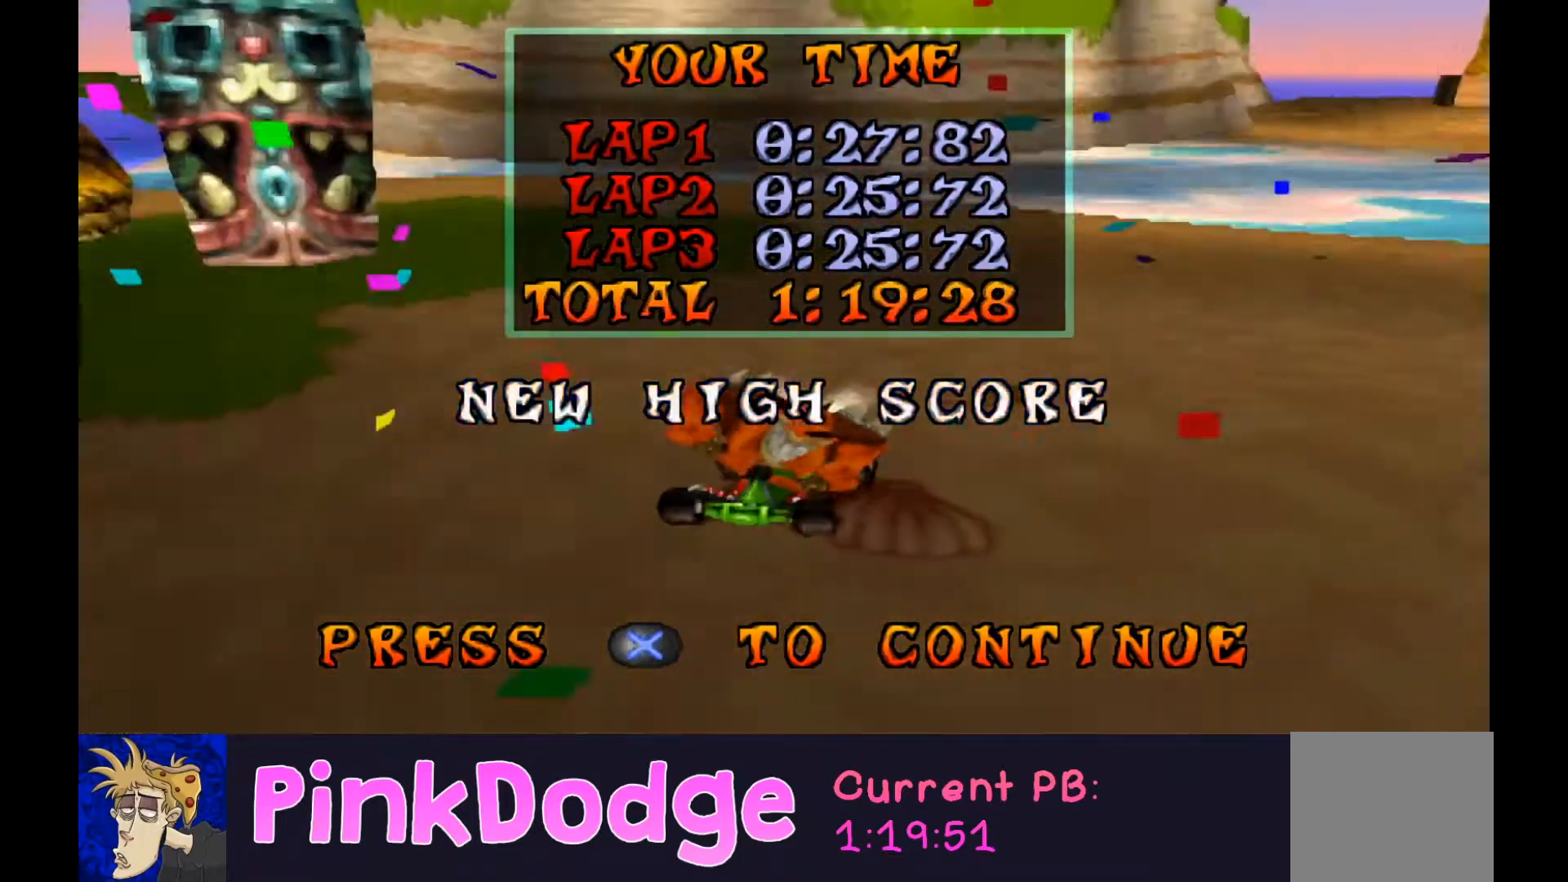
{"buttons": ["L2"], "events": []}
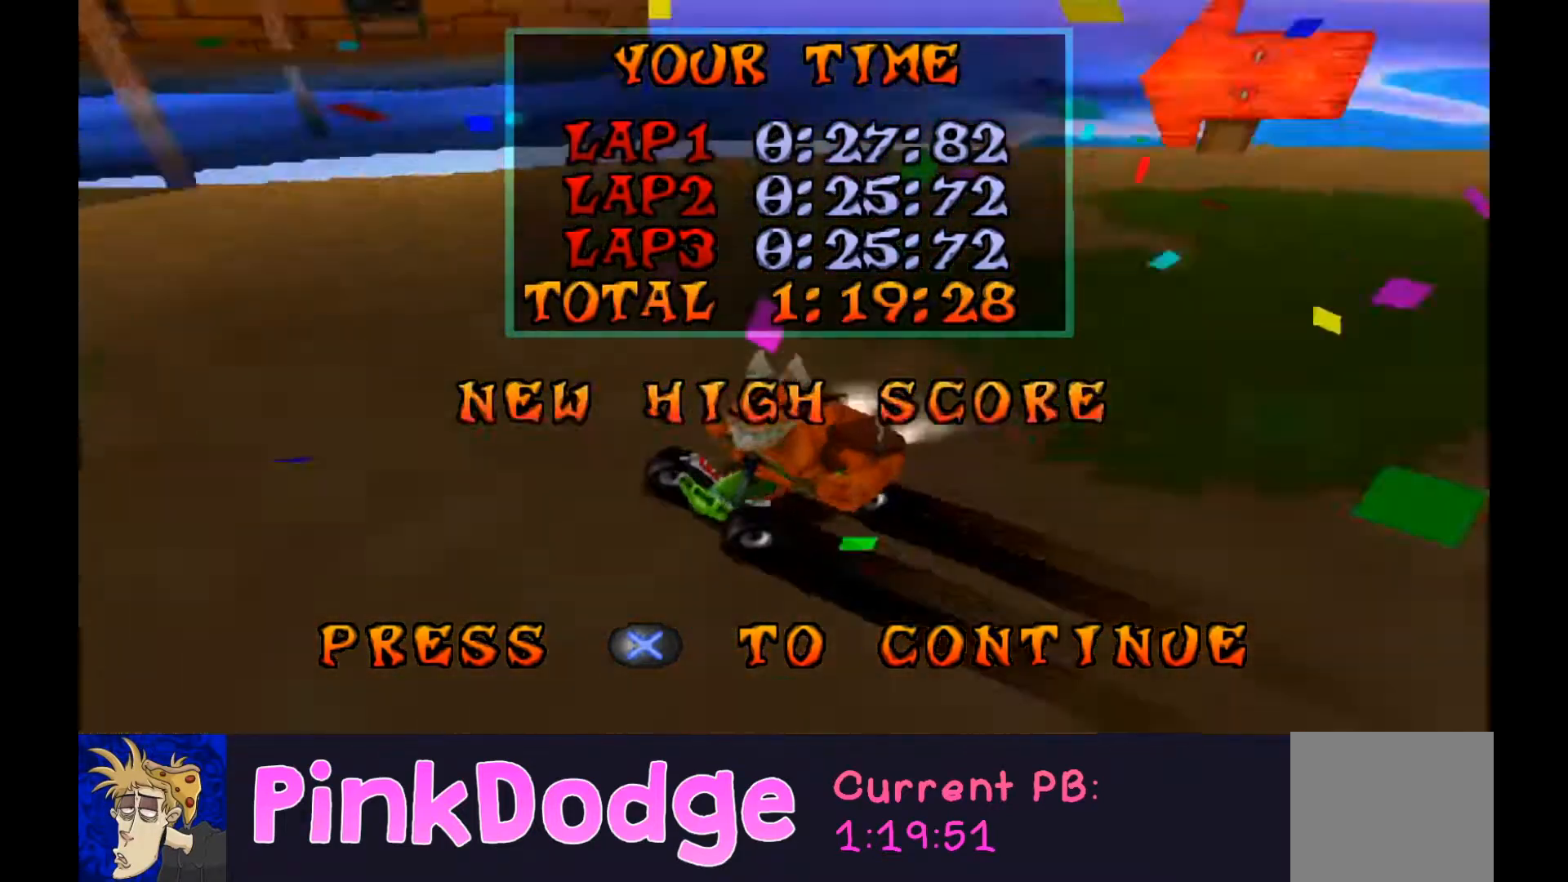
{"buttons": ["L2"], "events": []}
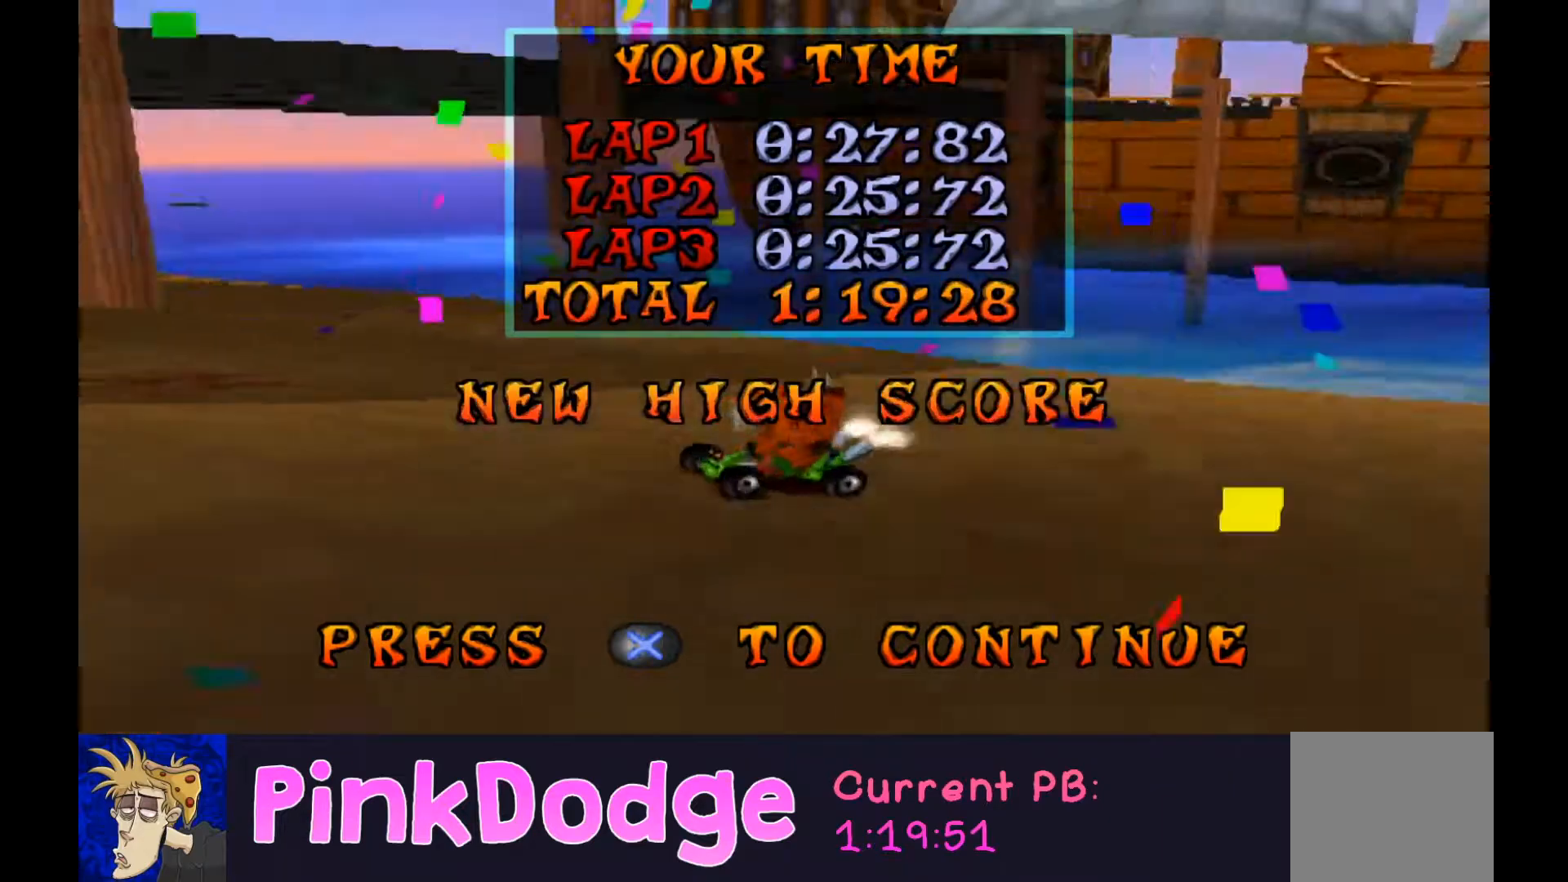
{"buttons": ["L2"], "events": []}
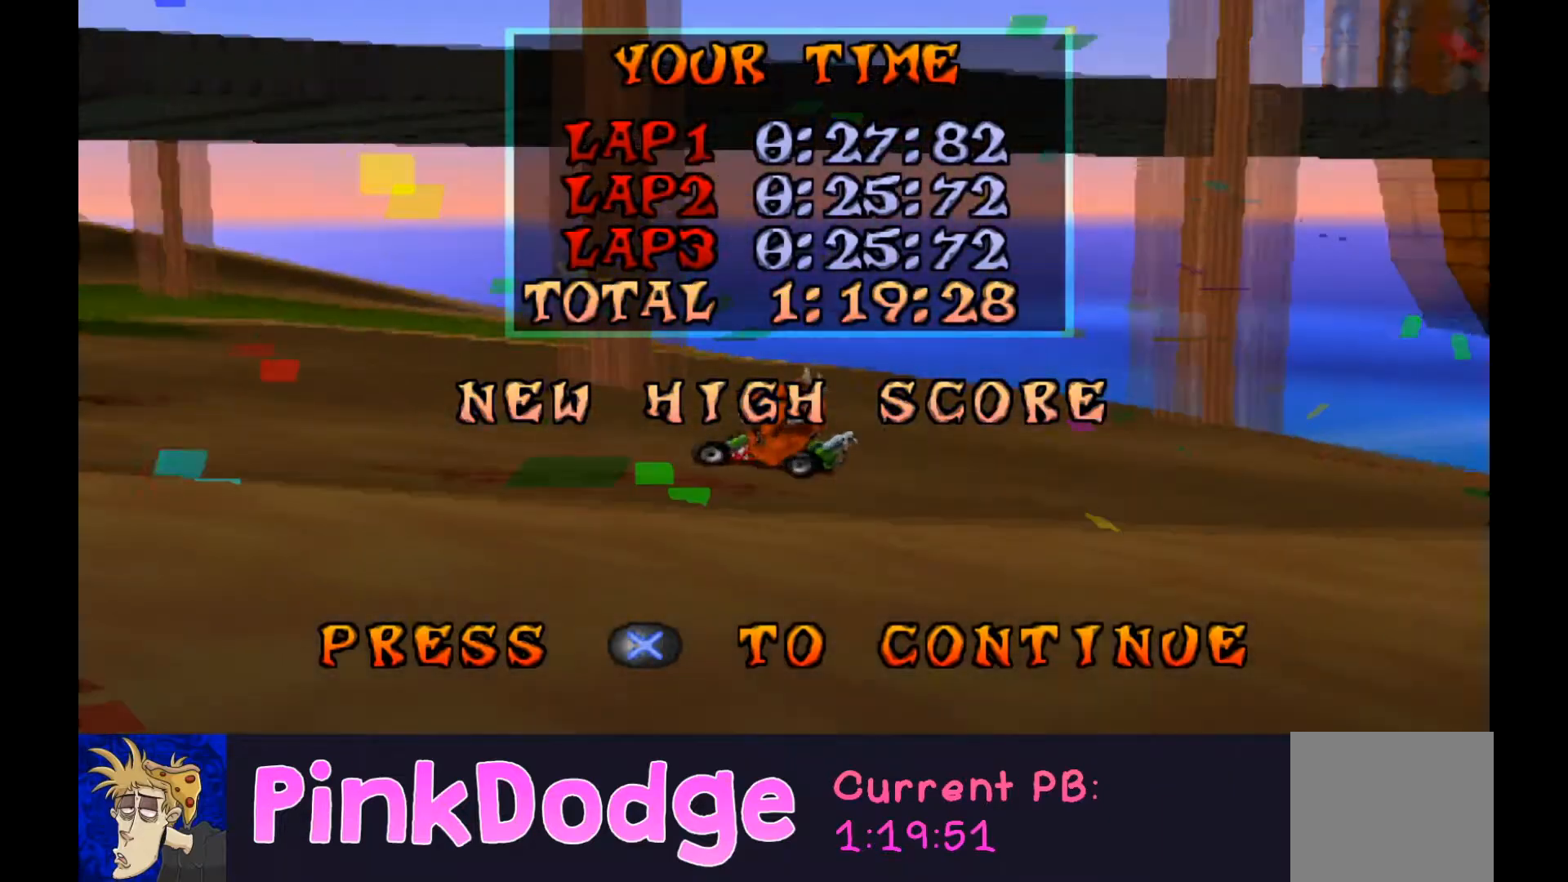
{"buttons": ["L2"], "events": []}
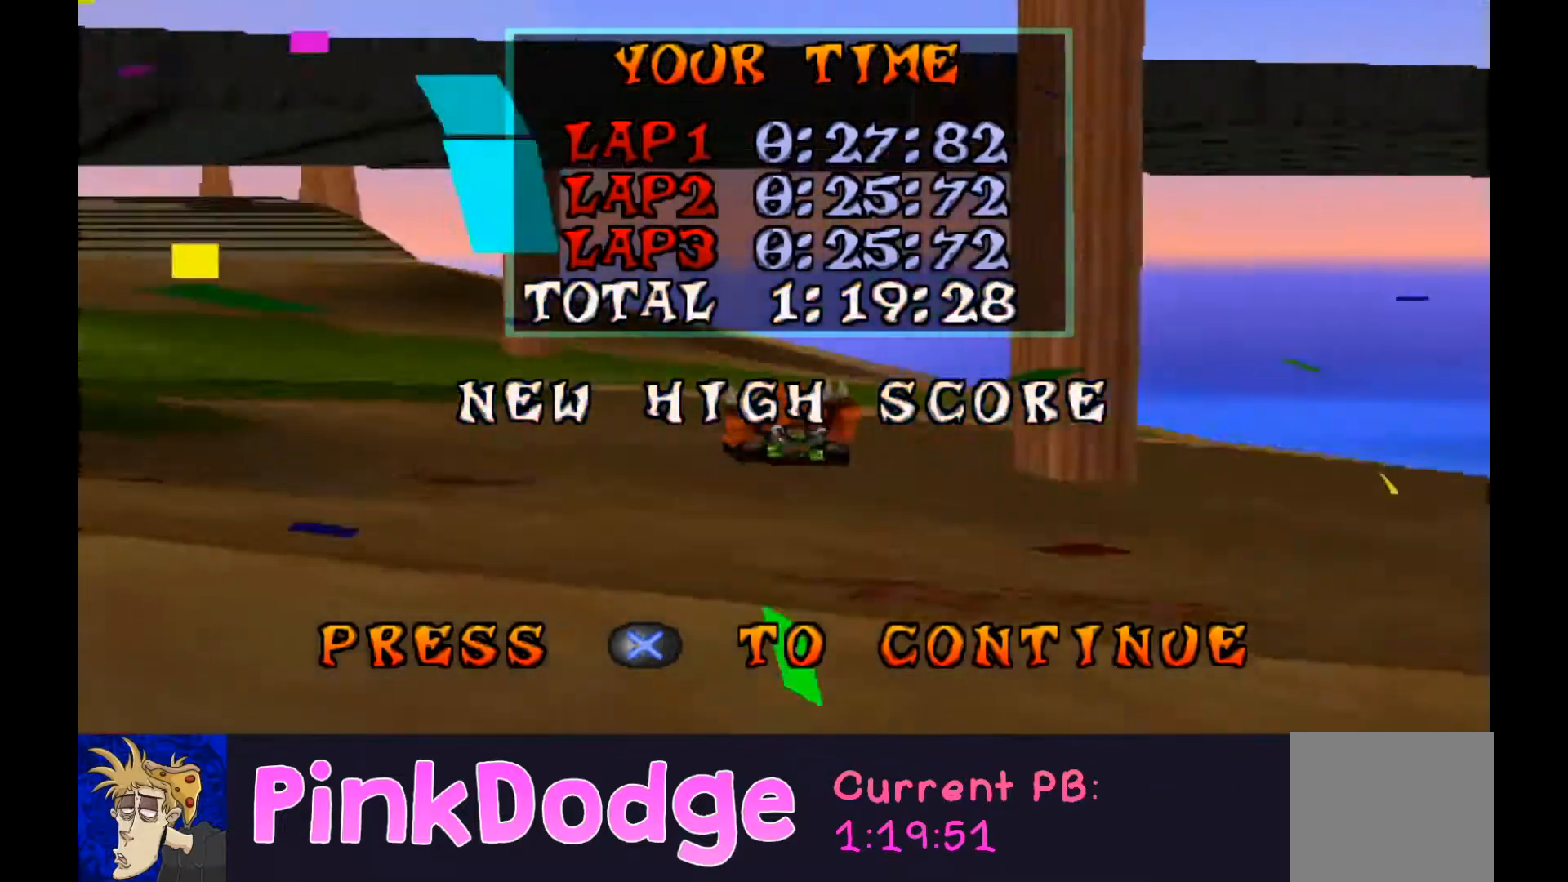
{"buttons": ["L2"], "events": []}
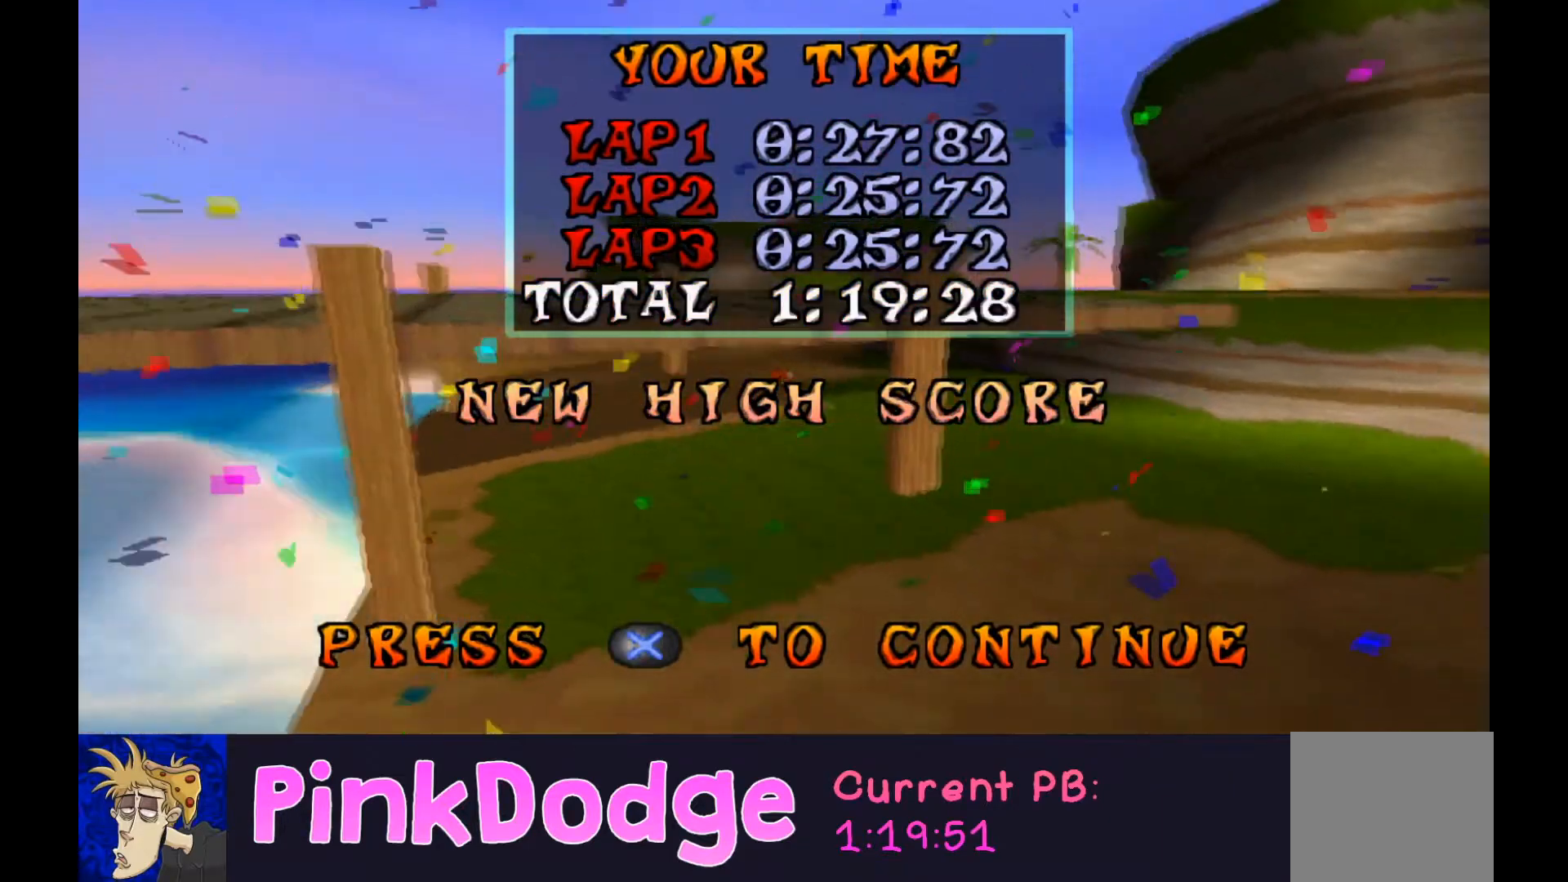
{"buttons": ["L2"], "events": []}
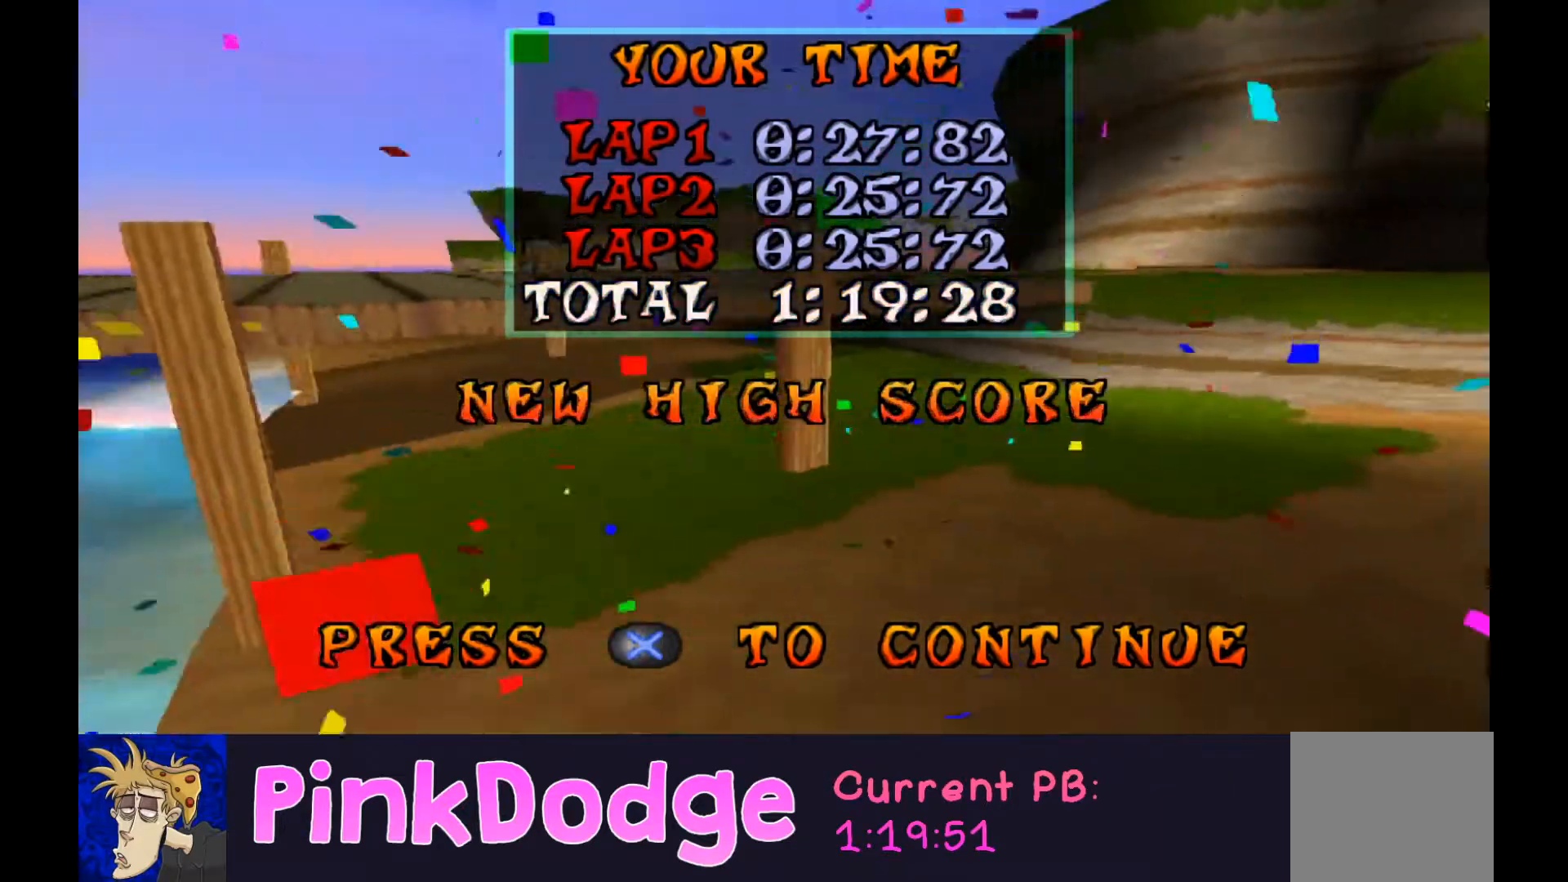
{"buttons": ["L2"], "events": []}
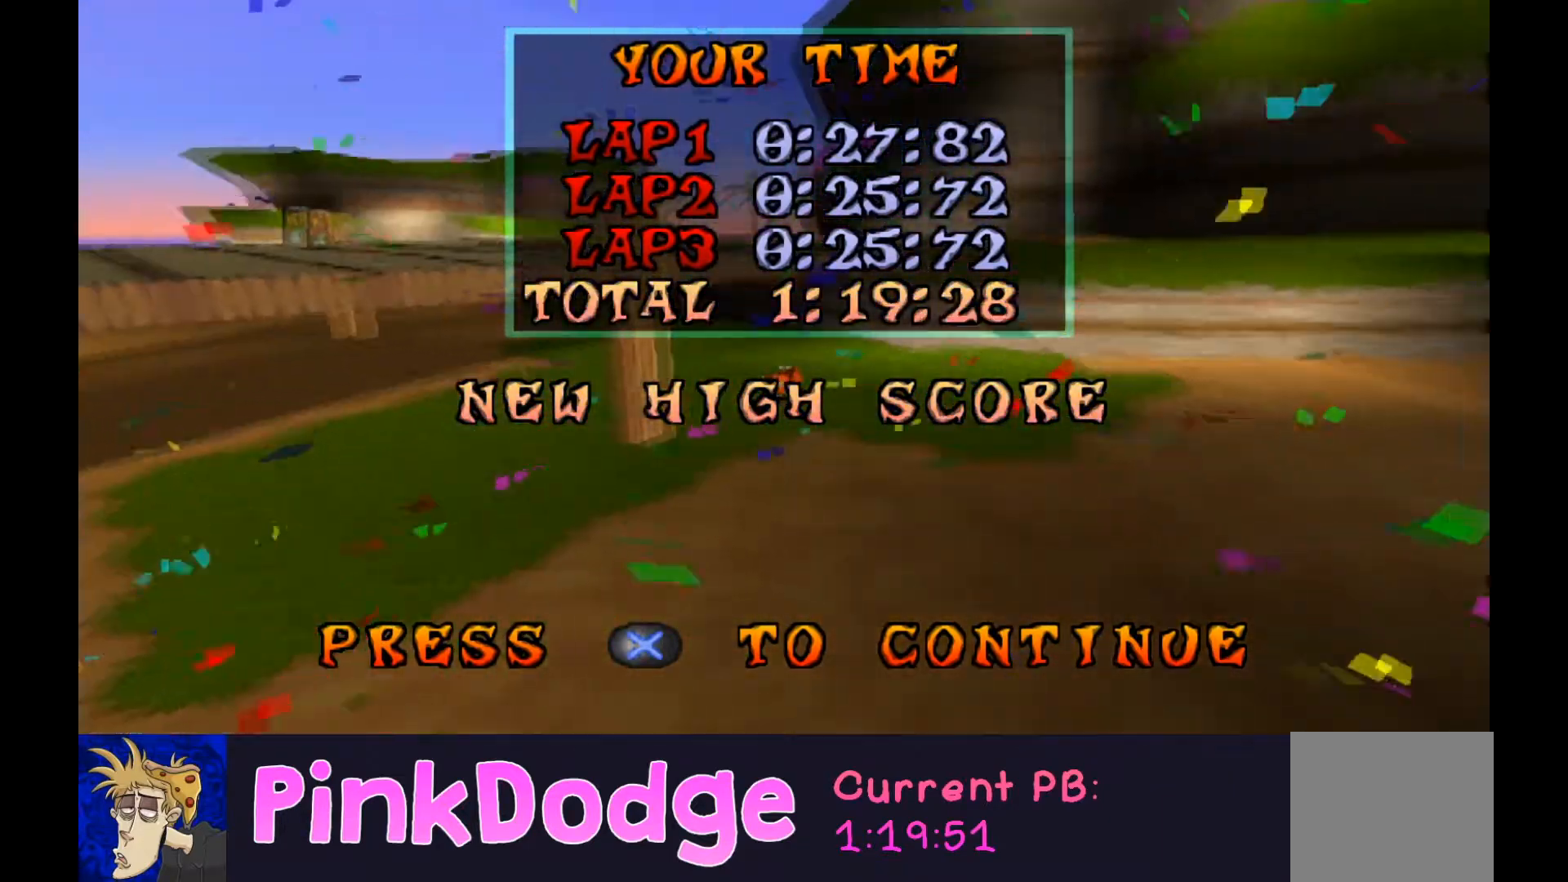
{"buttons": ["L2"], "events": []}
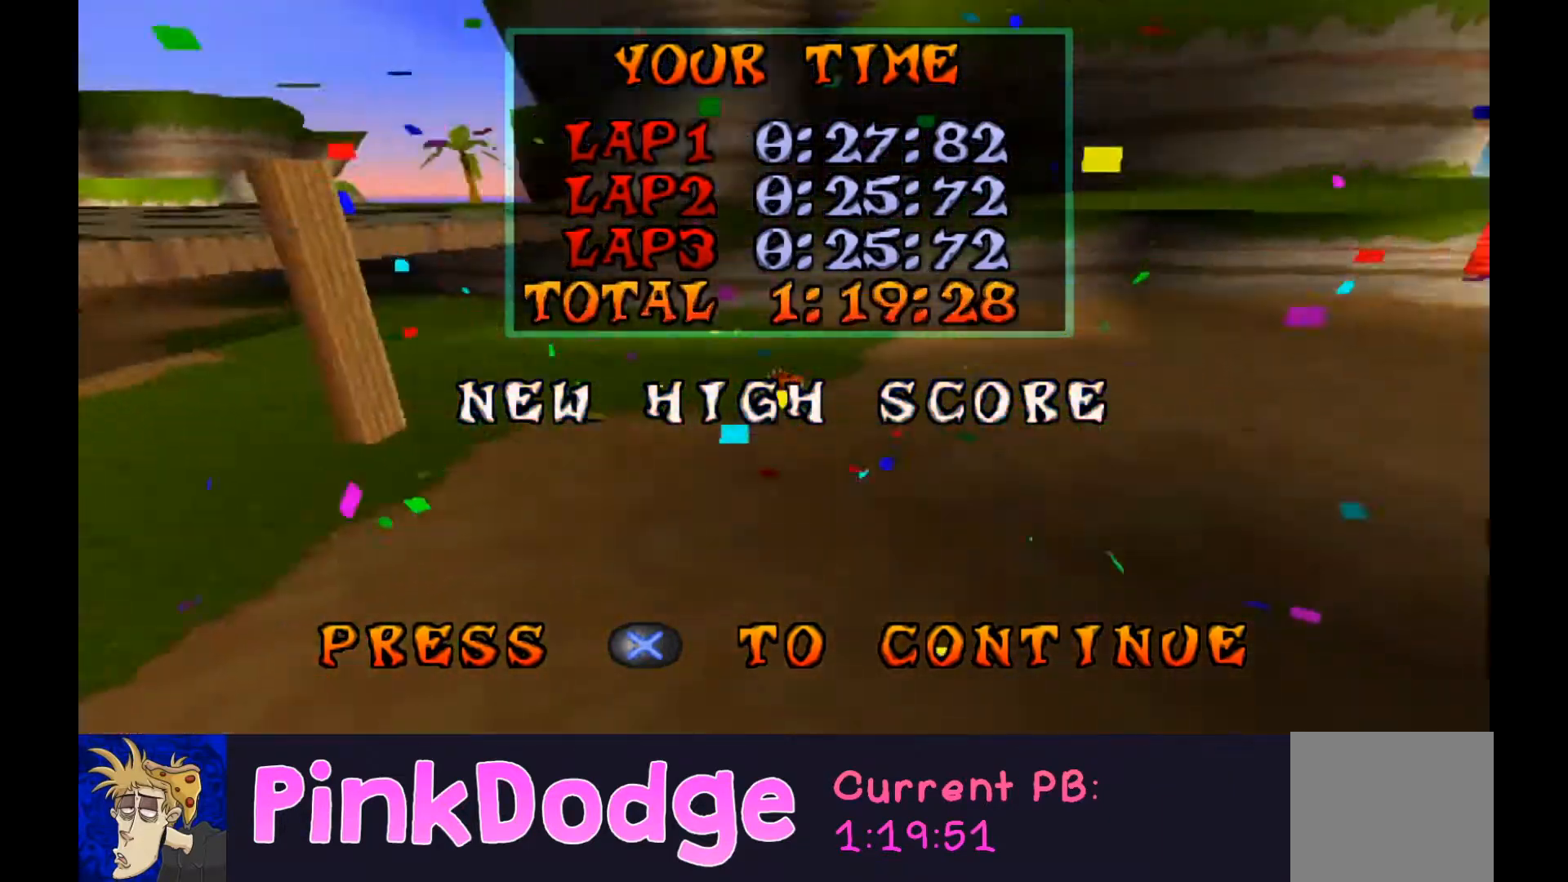
{"buttons": ["L2"], "events": []}
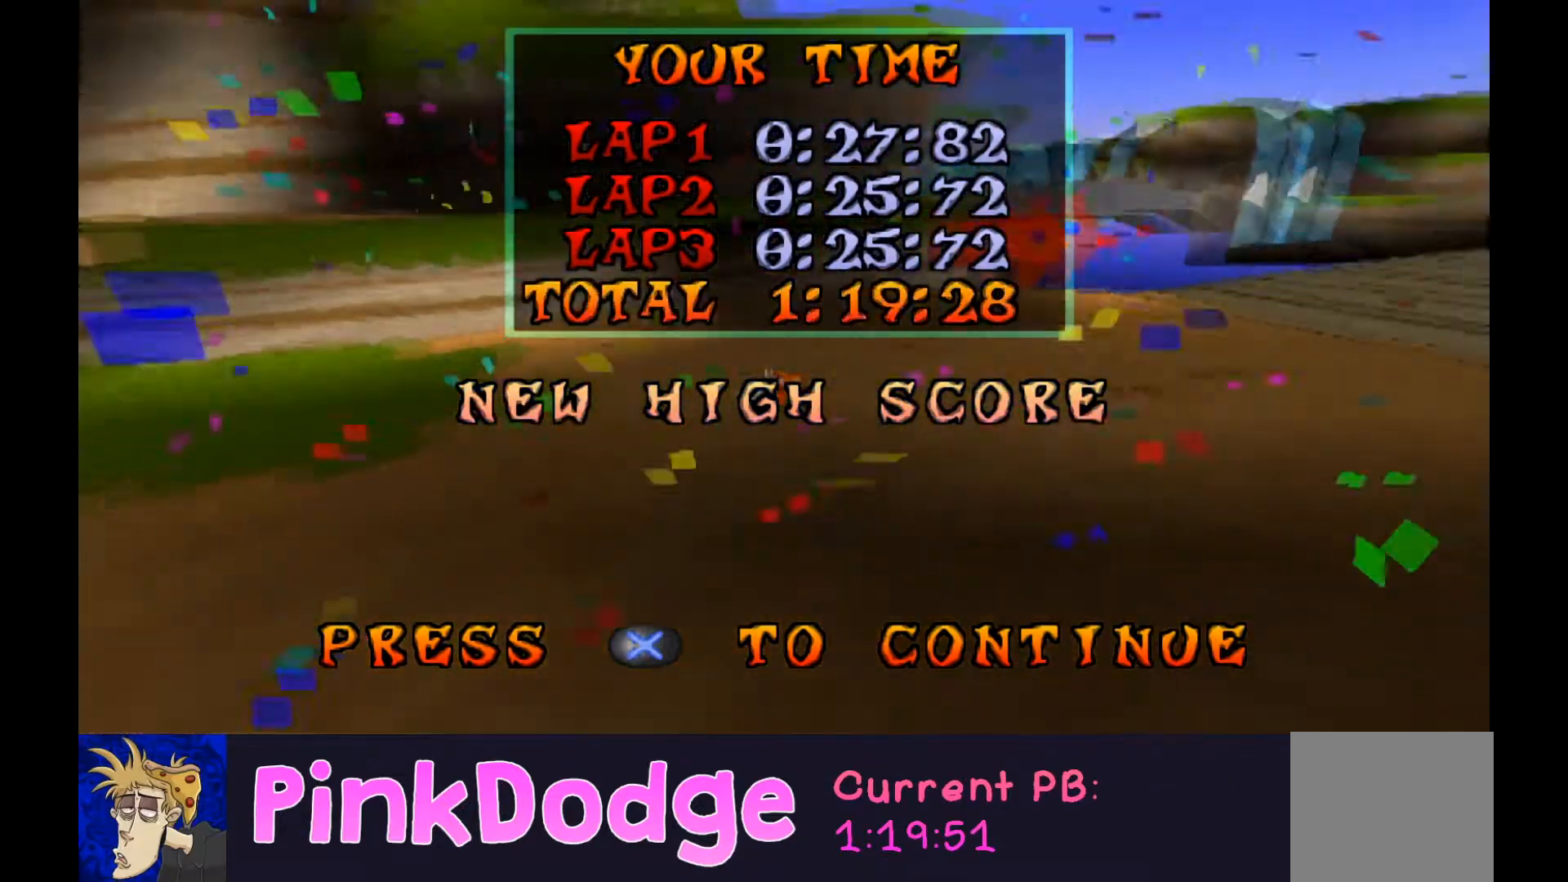
{"buttons": ["L2"], "events": []}
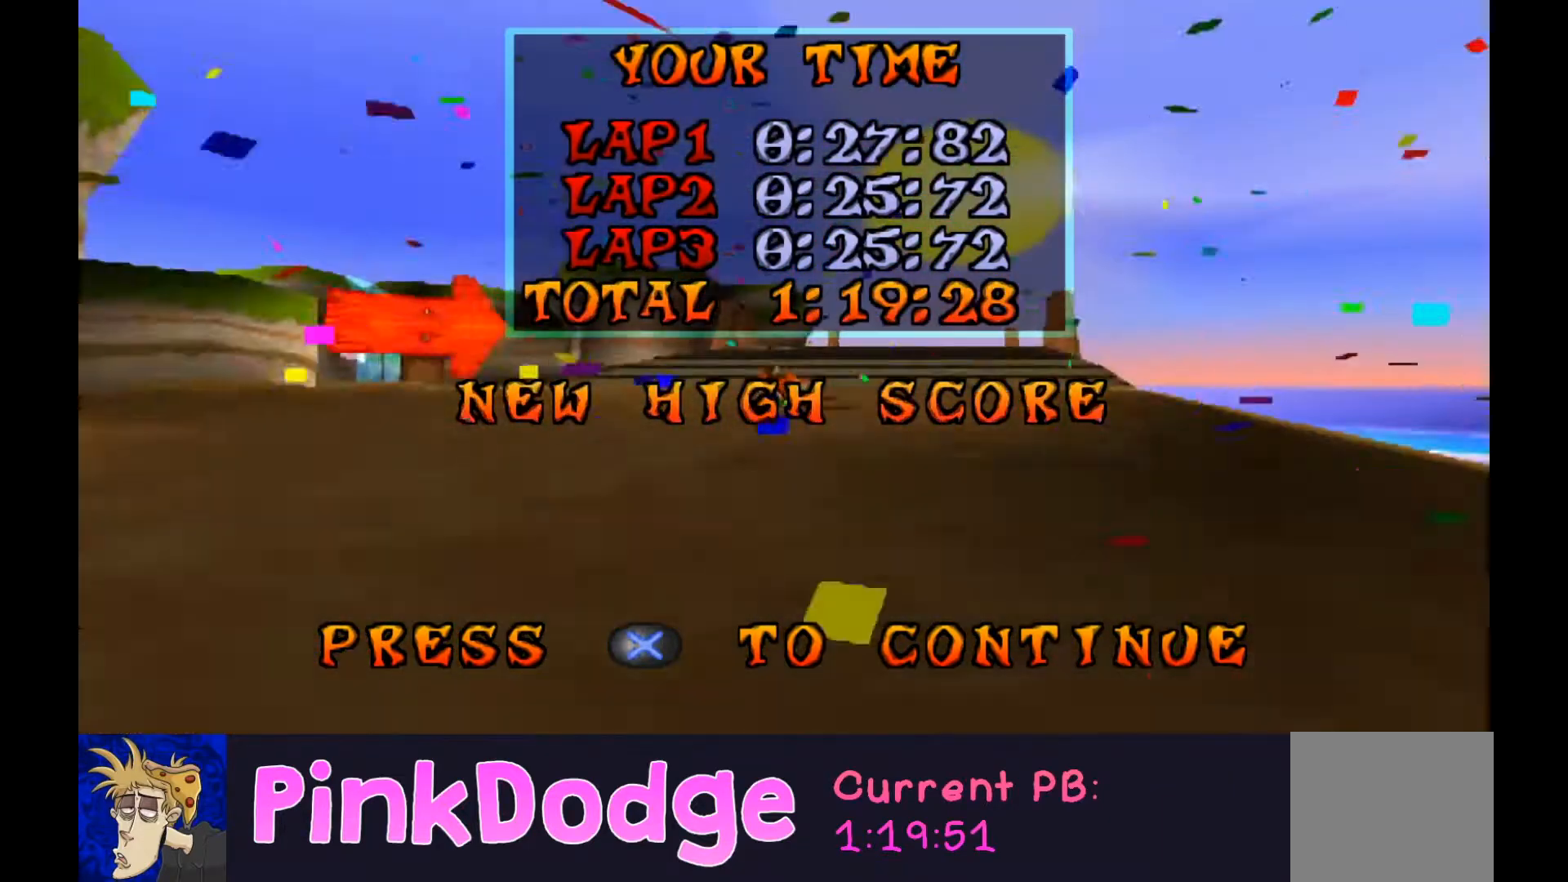
{"buttons": ["L2"], "events": []}
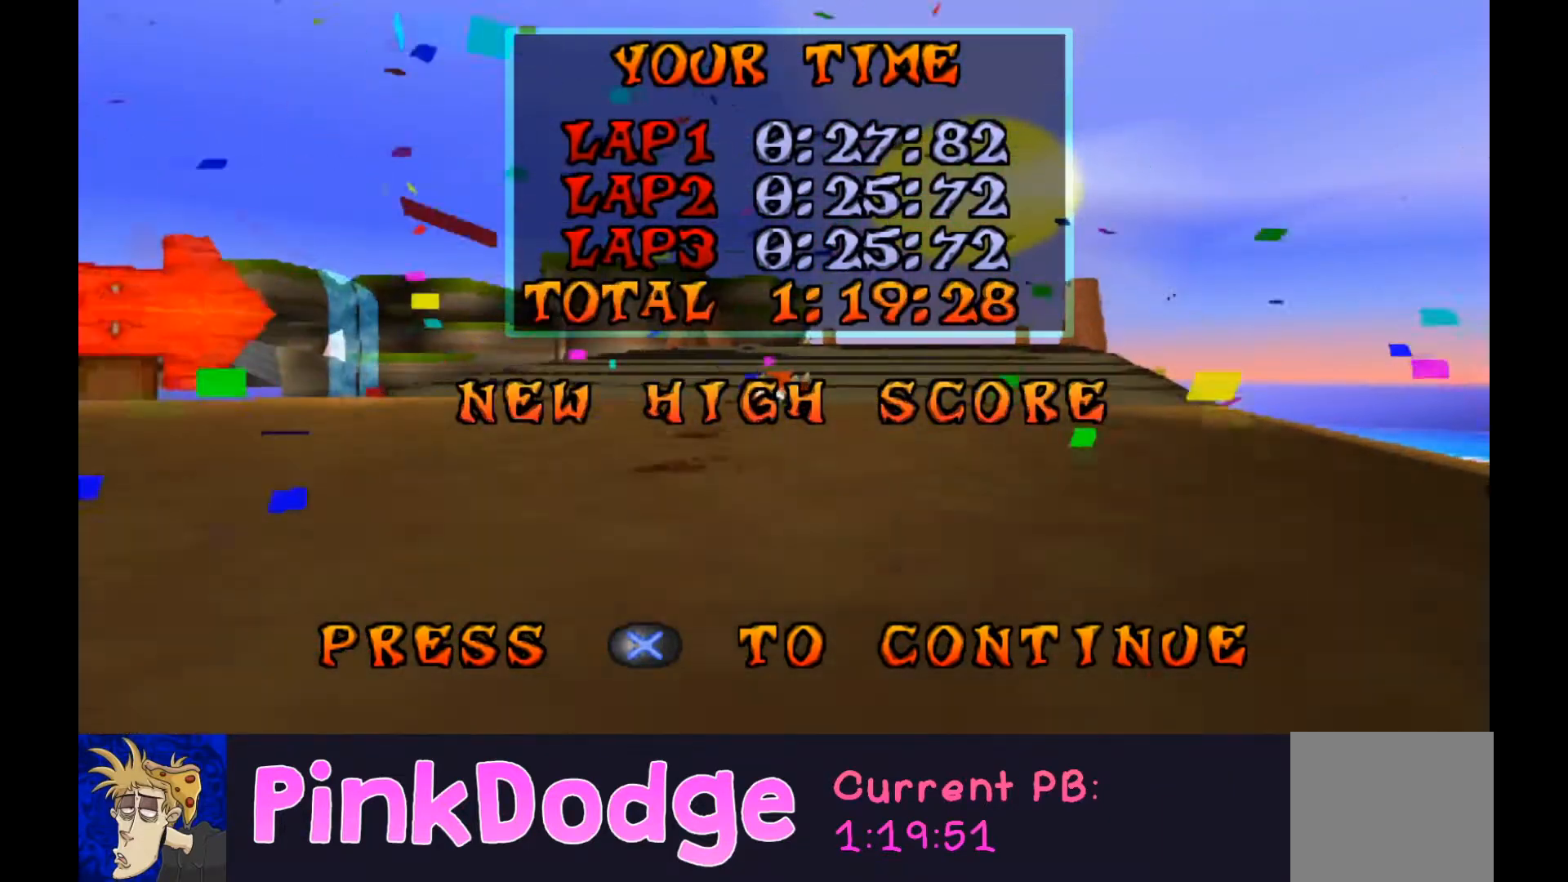
{"buttons": ["L2"], "events": []}
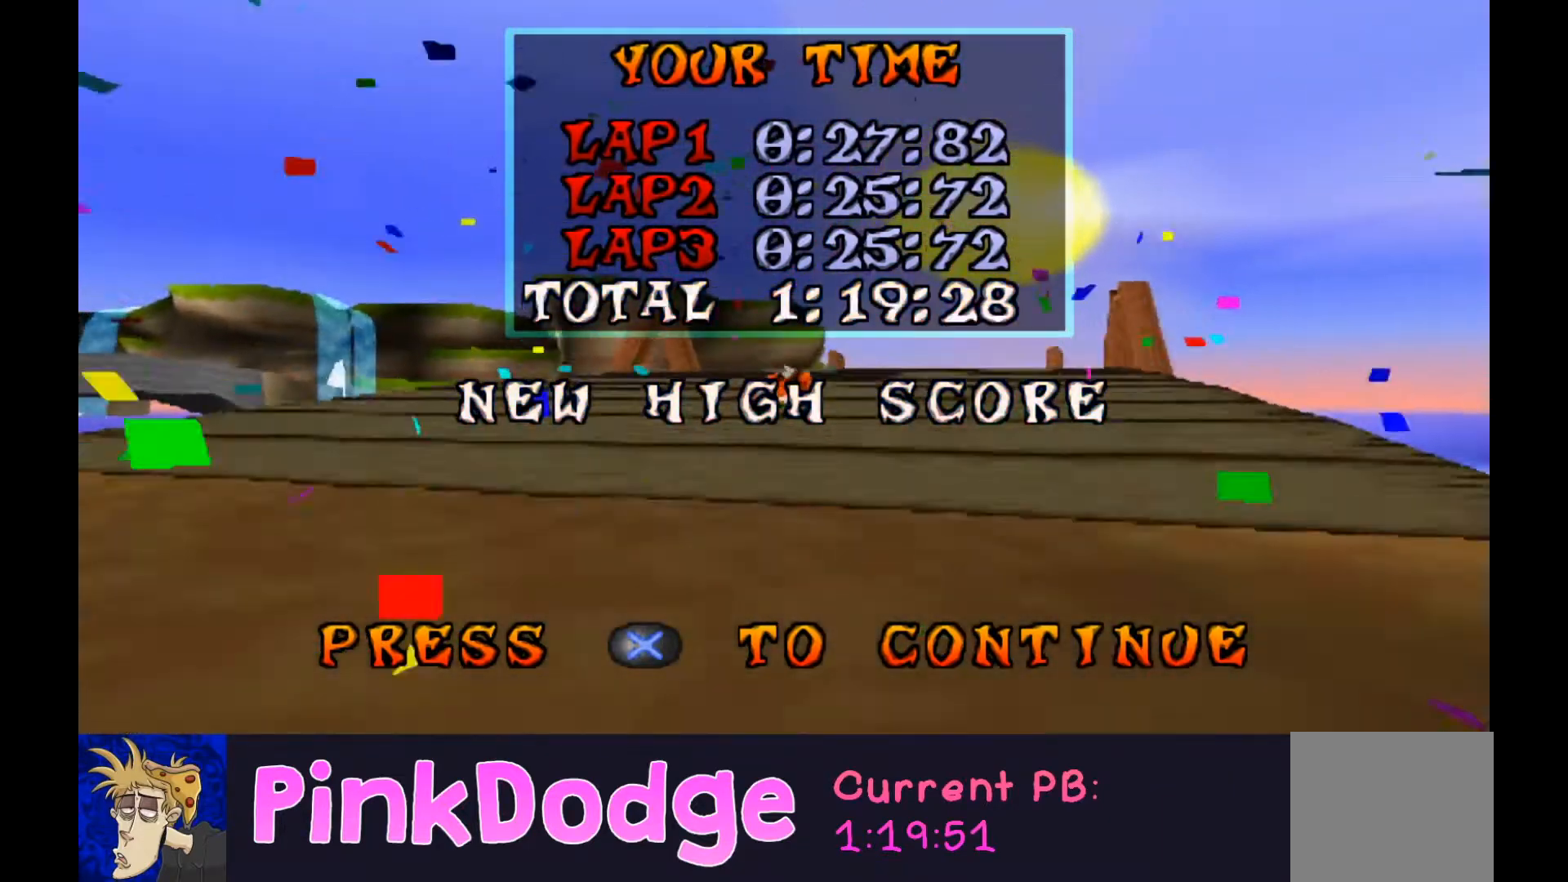
{"buttons": ["L2"], "events": []}
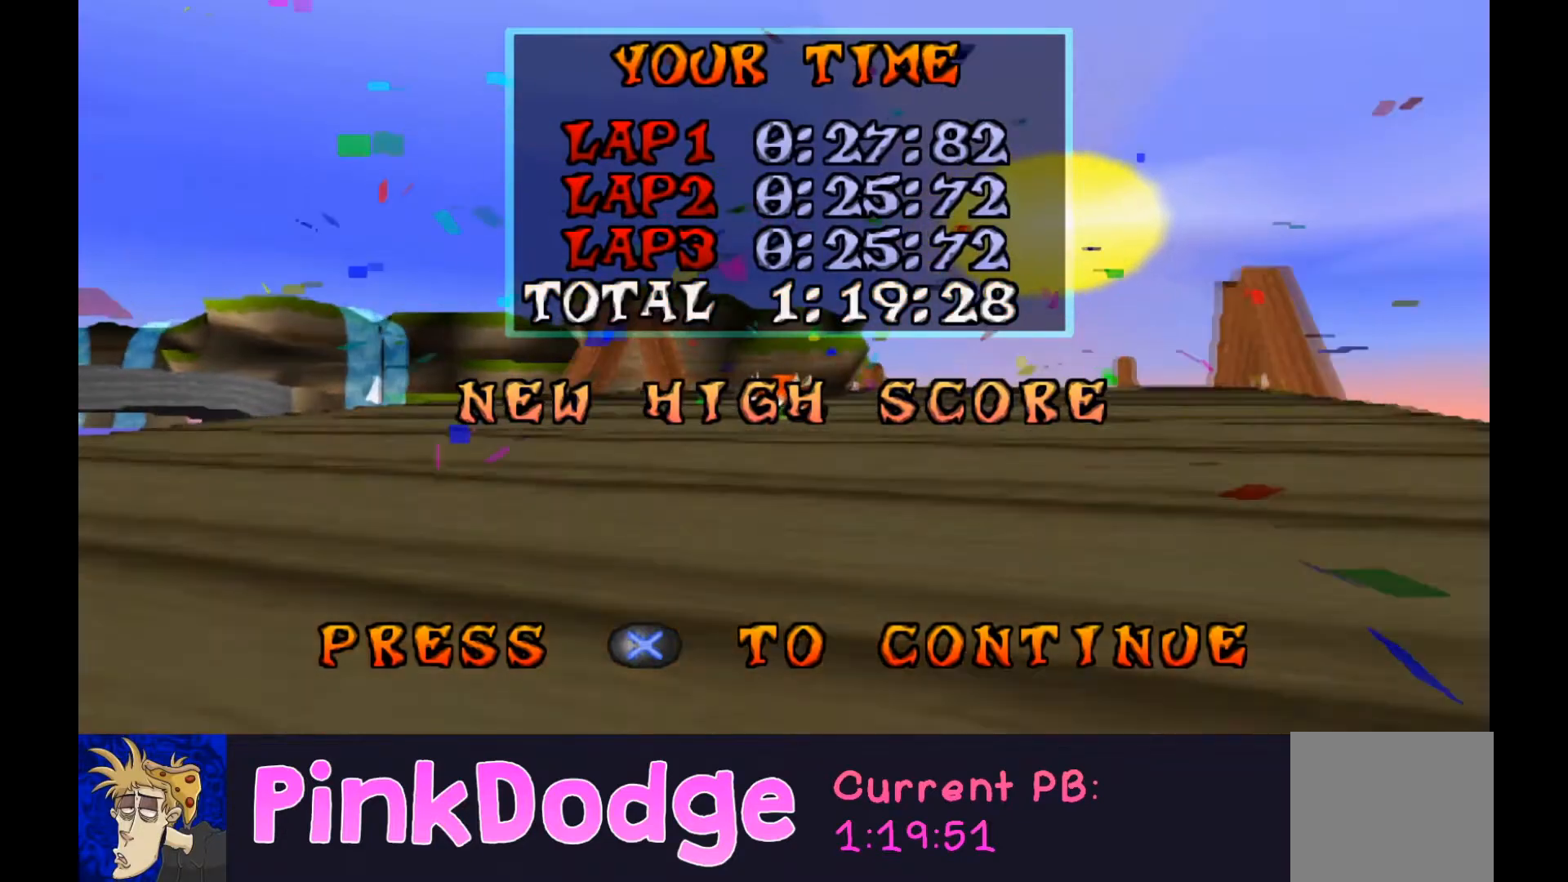
{"buttons": ["L2"], "events": []}
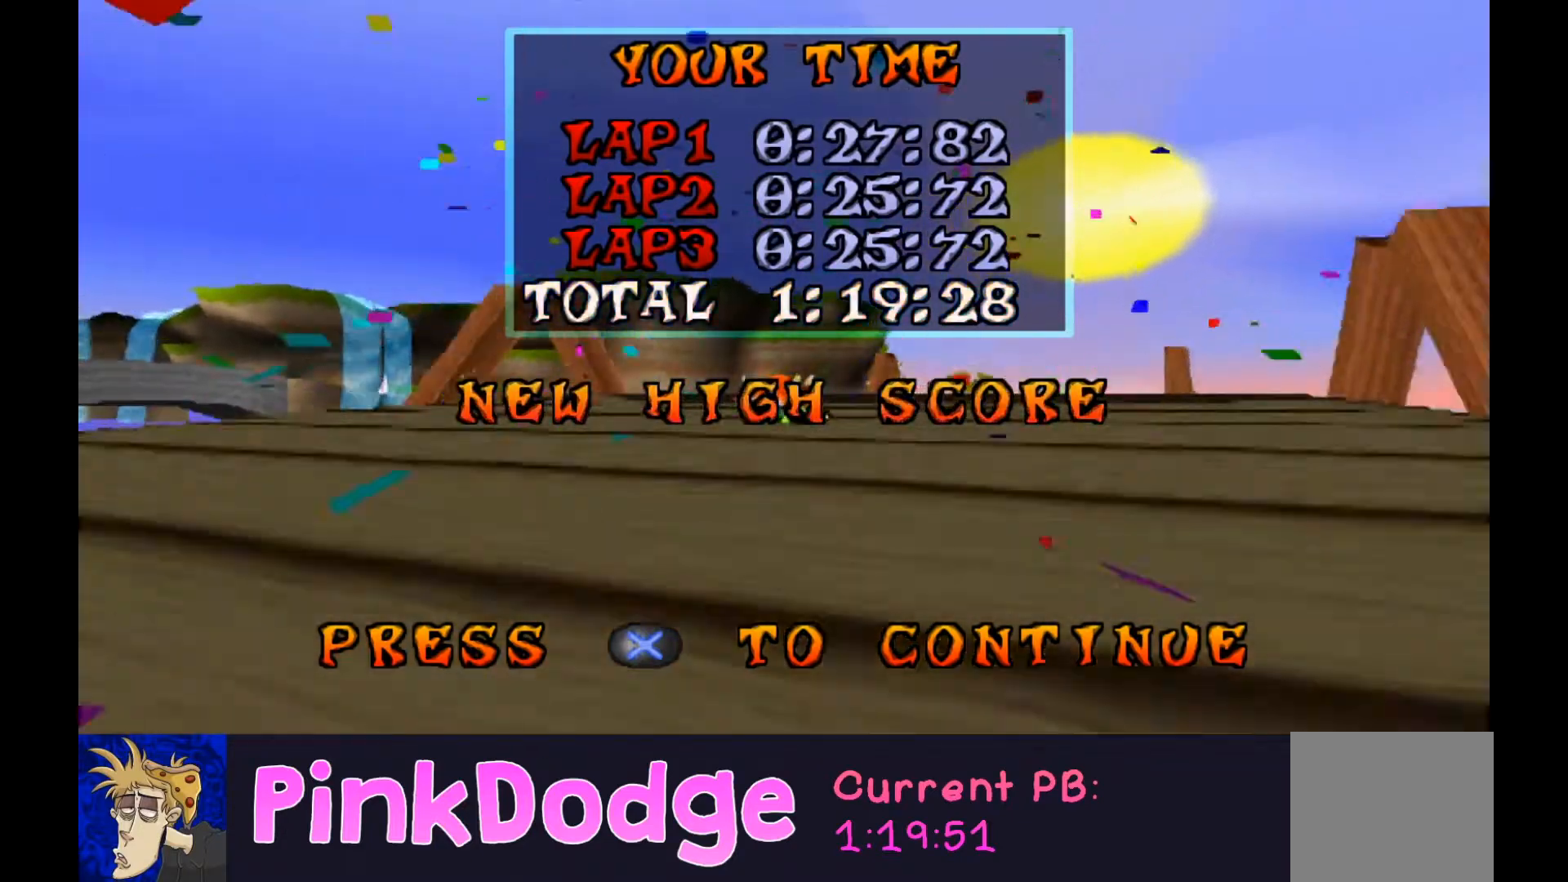
{"buttons": ["L2"], "events": []}
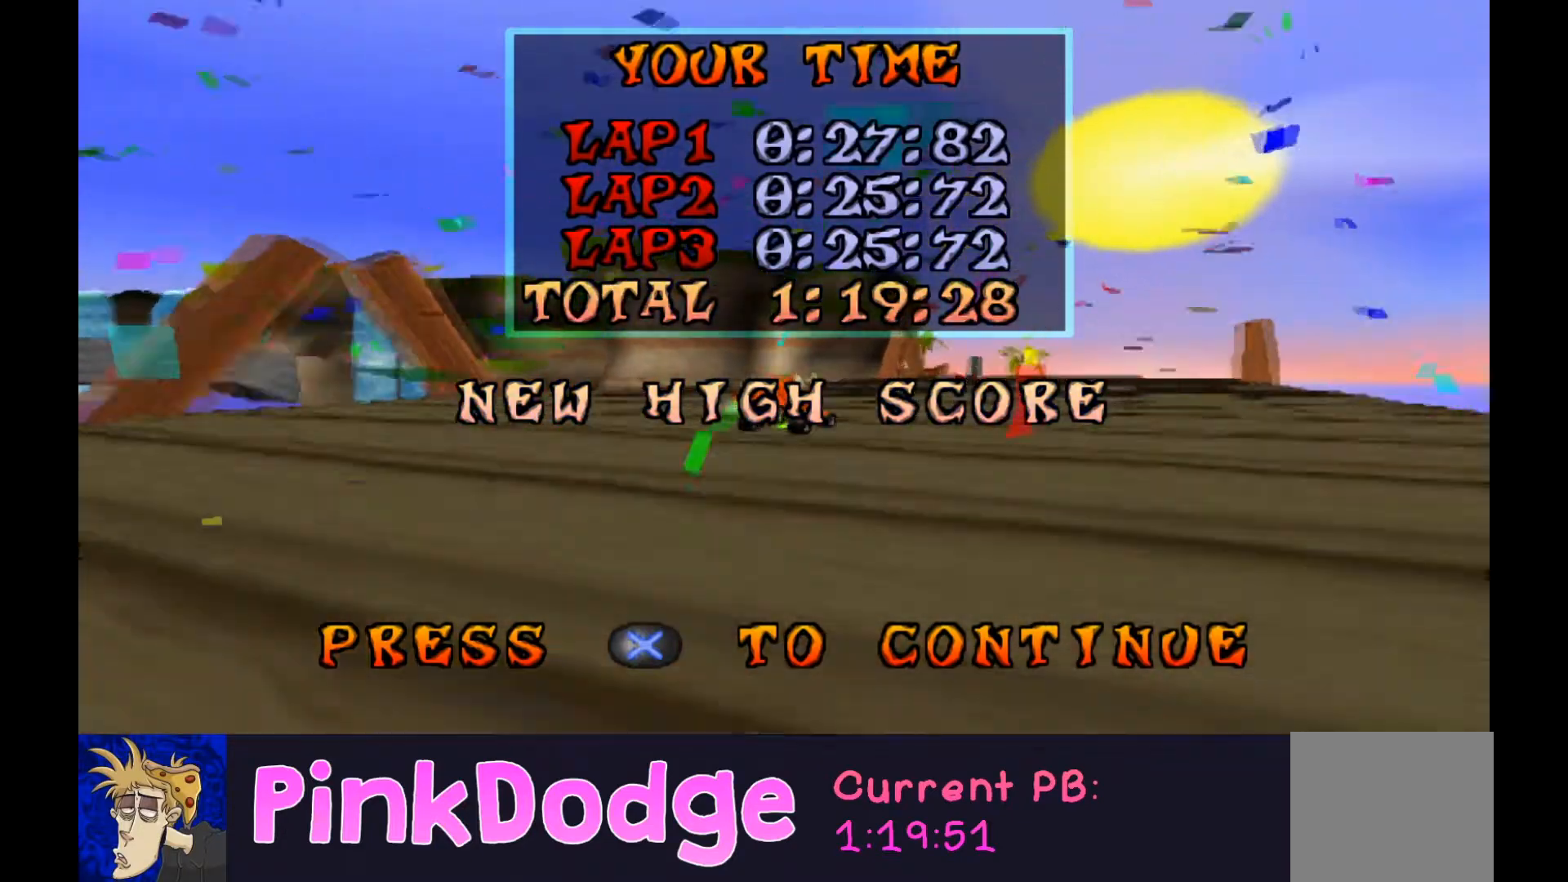
{"buttons": ["L2"], "events": []}
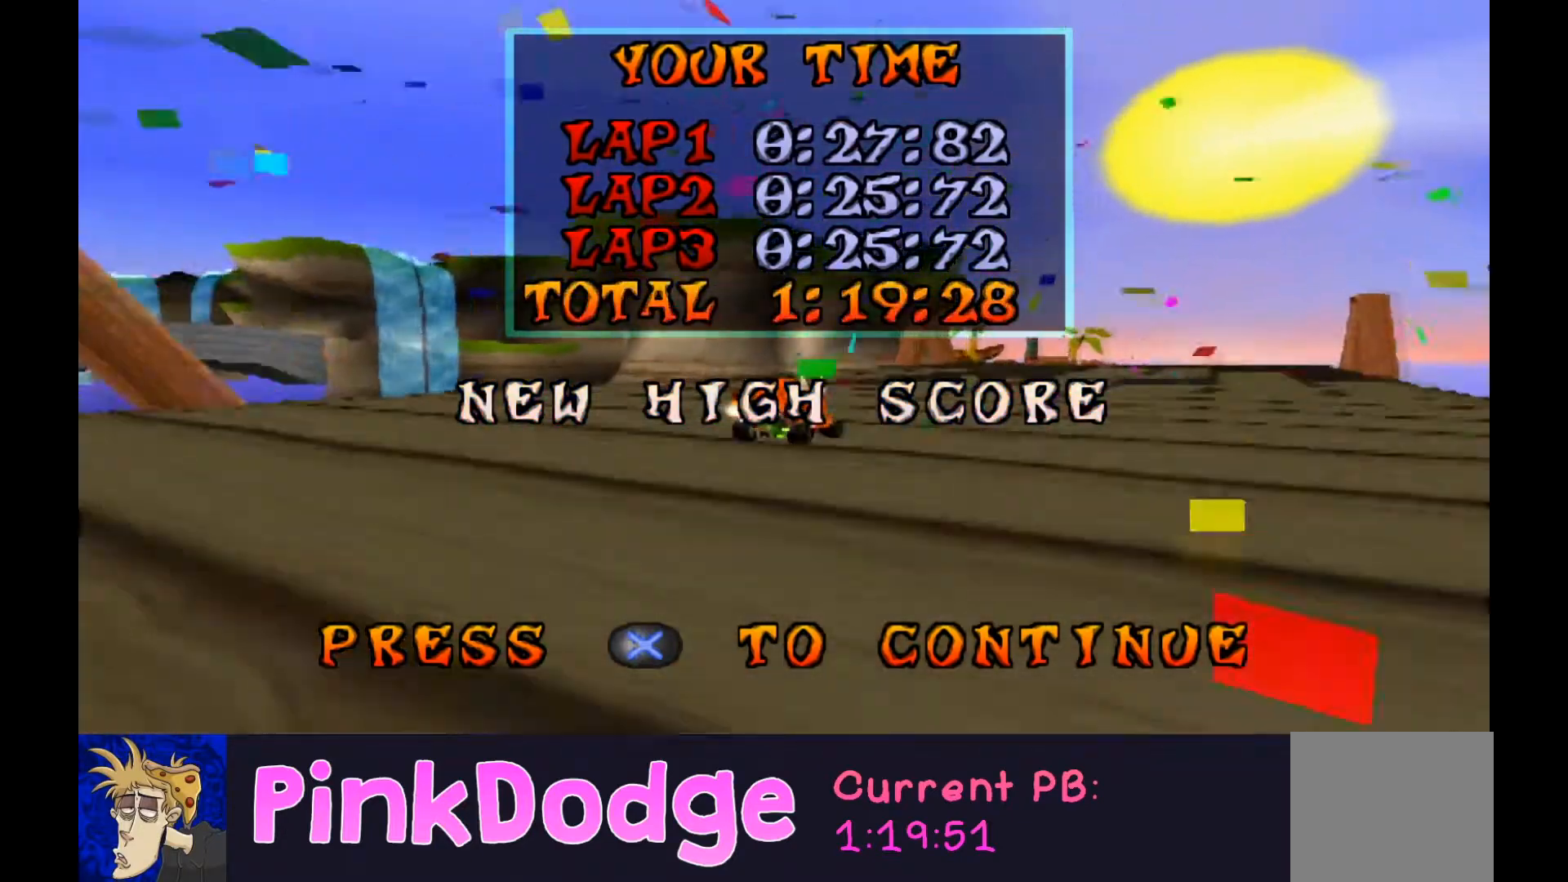
{"buttons": ["L2"], "events": []}
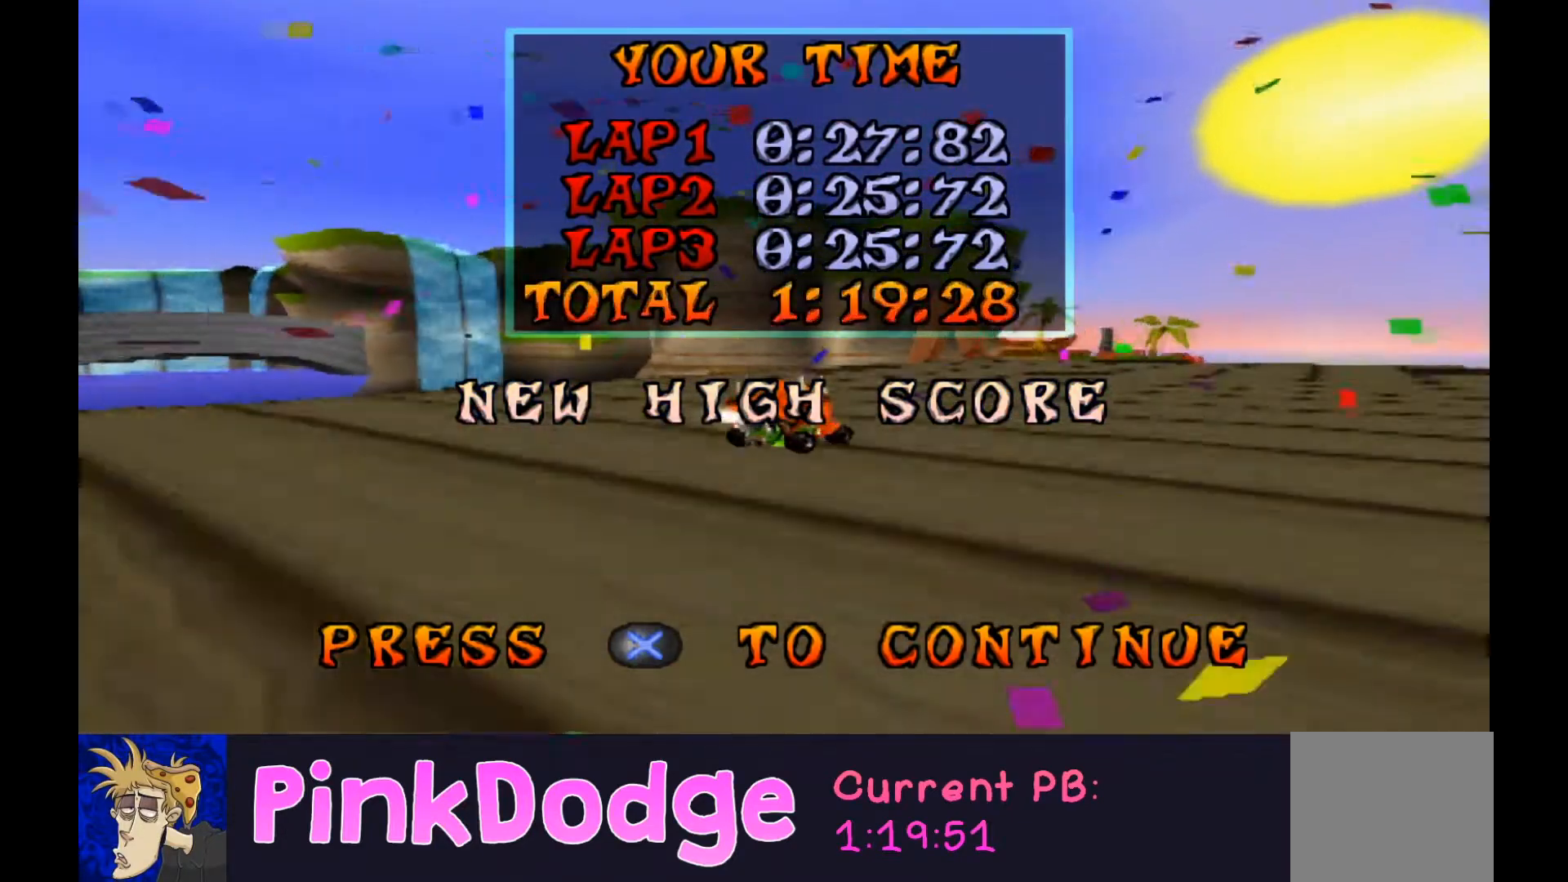
{"buttons": ["L2"], "events": []}
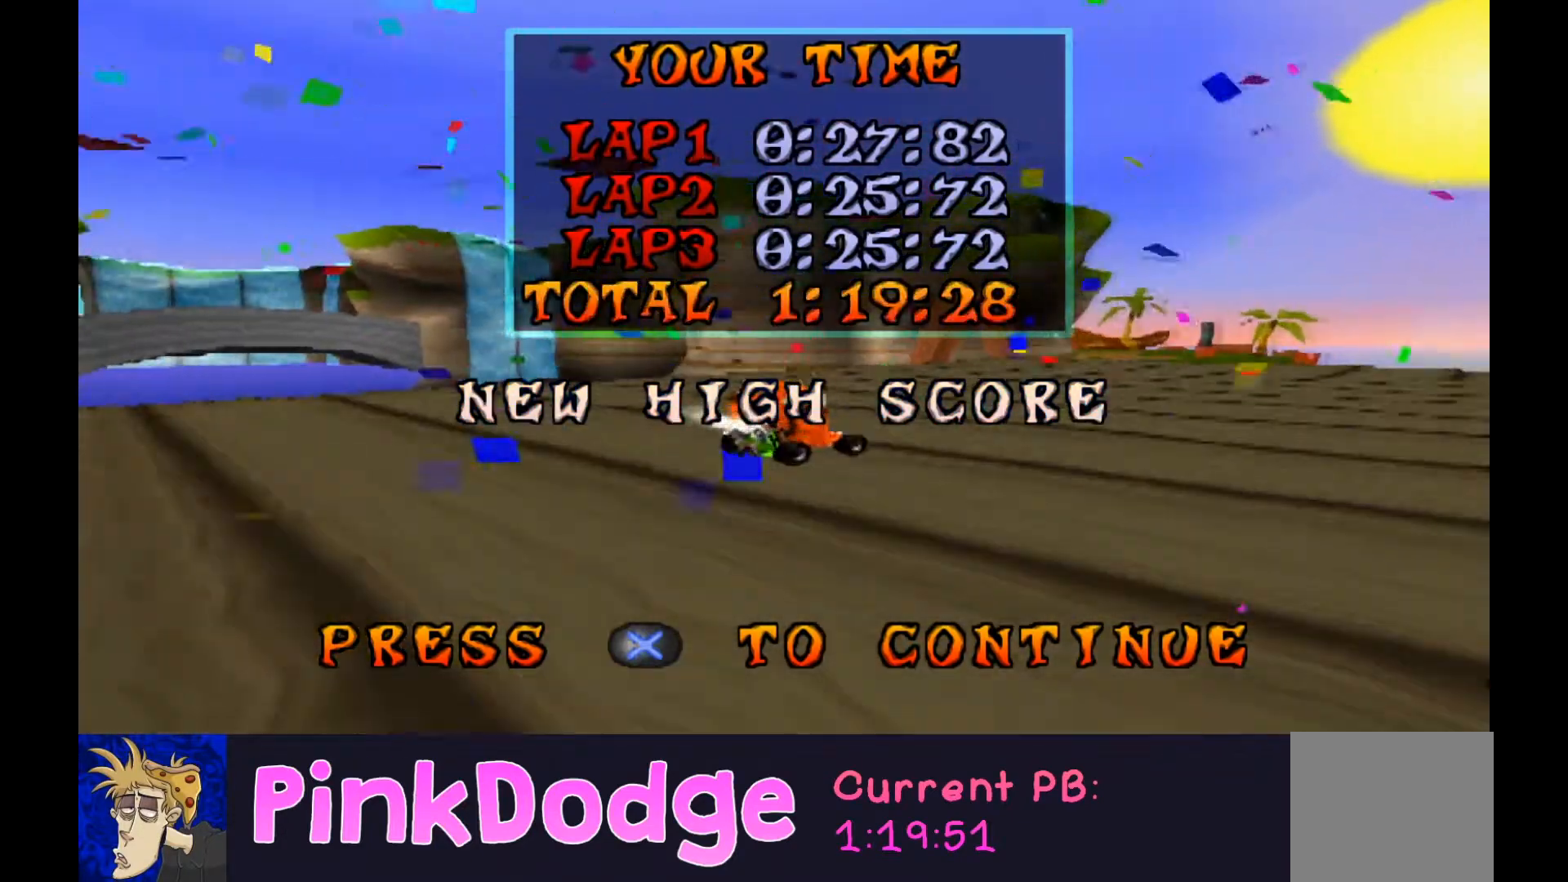
{"buttons": ["L2"], "events": []}
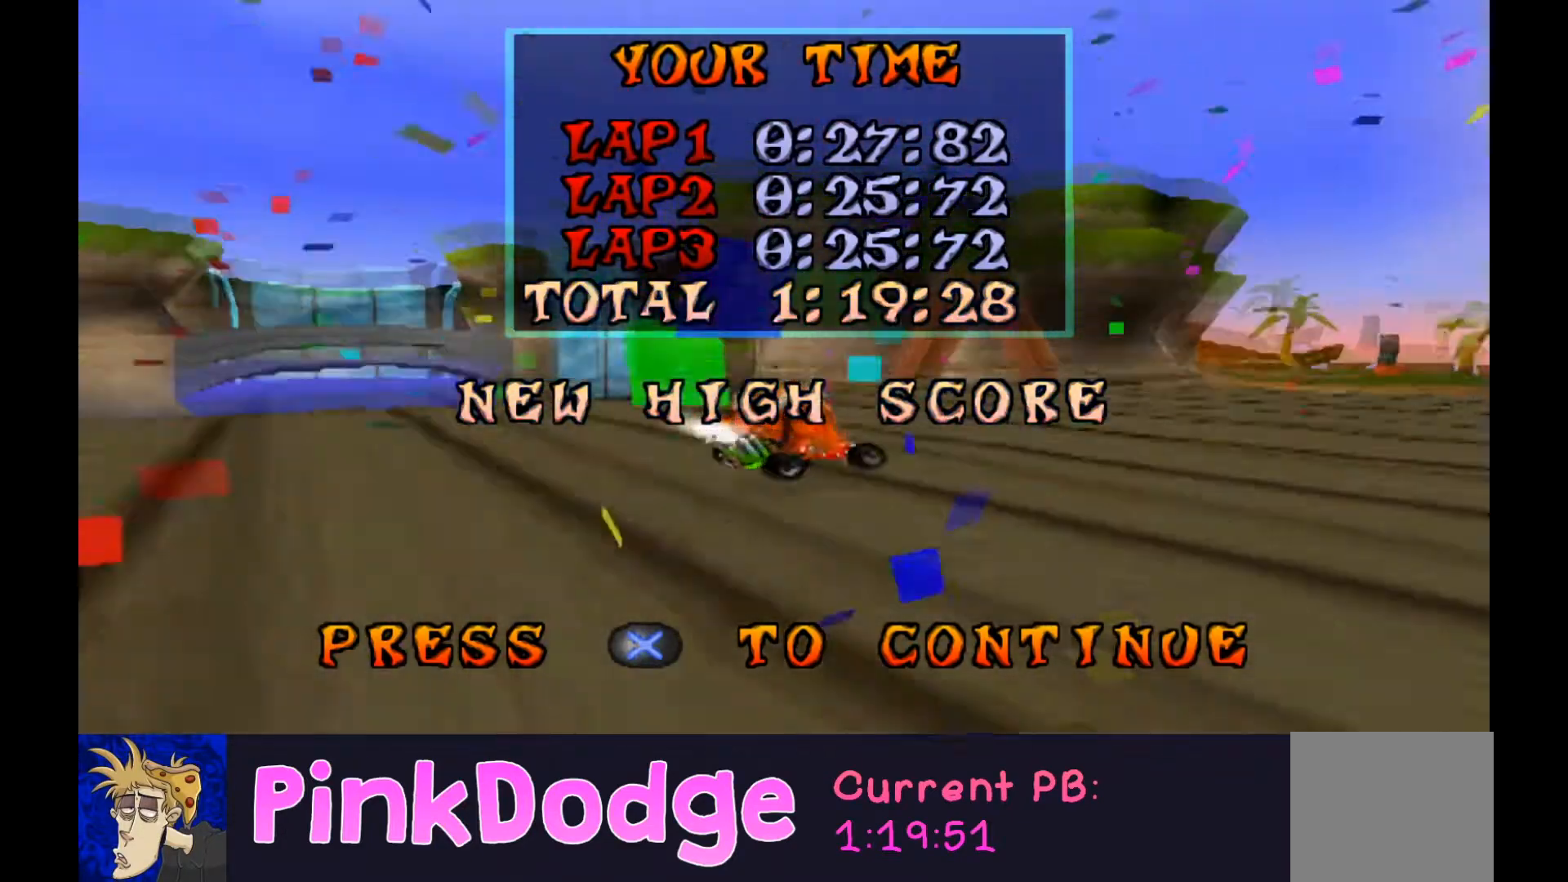
{"buttons": ["L2"], "events": []}
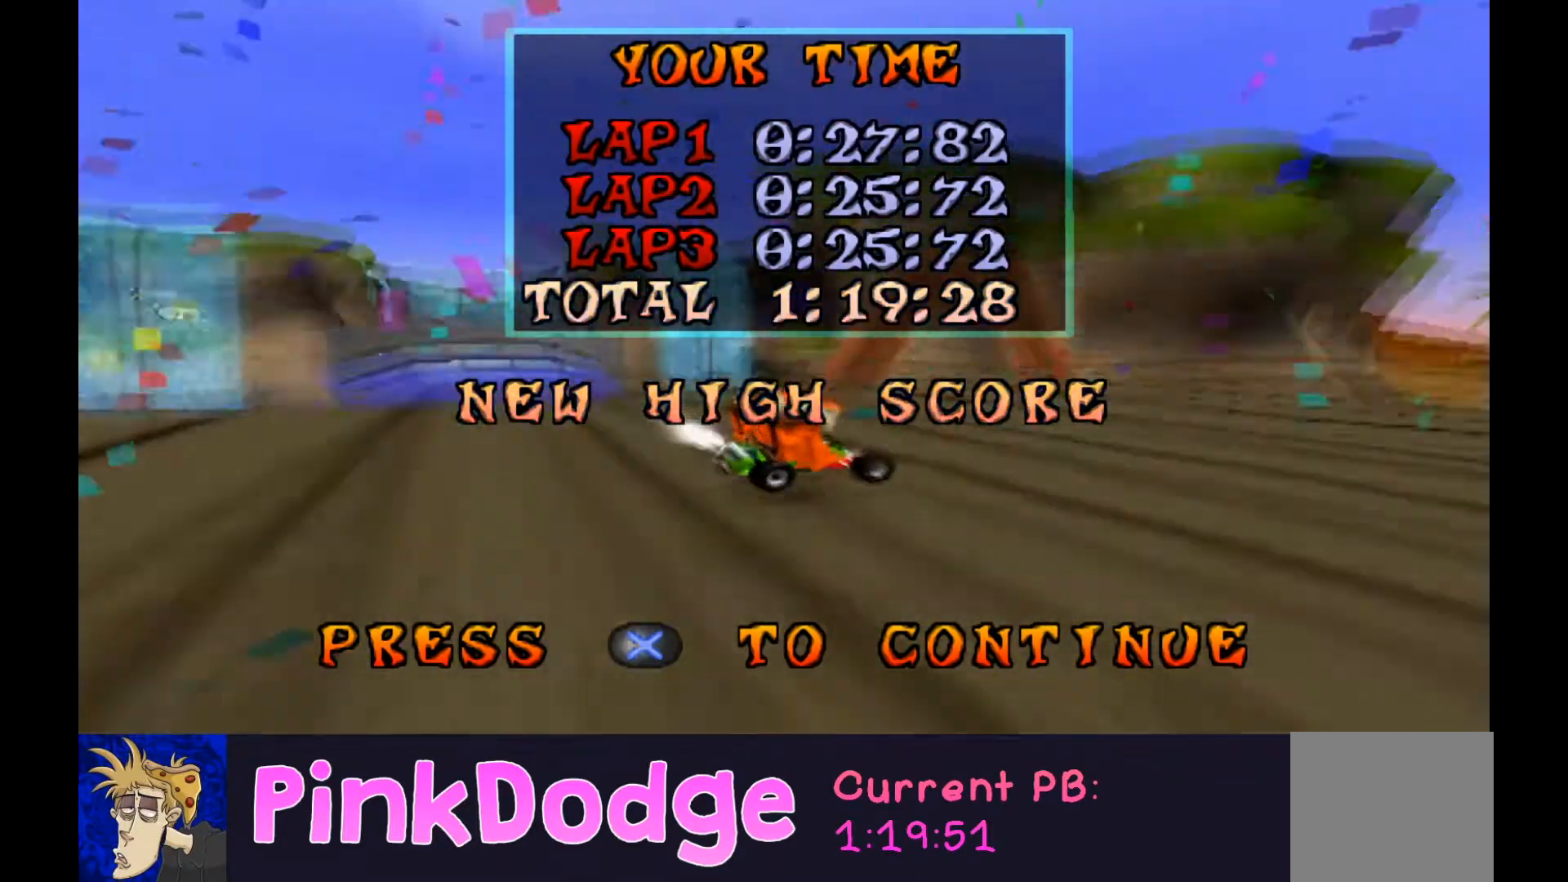
{"buttons": ["L2"], "events": []}